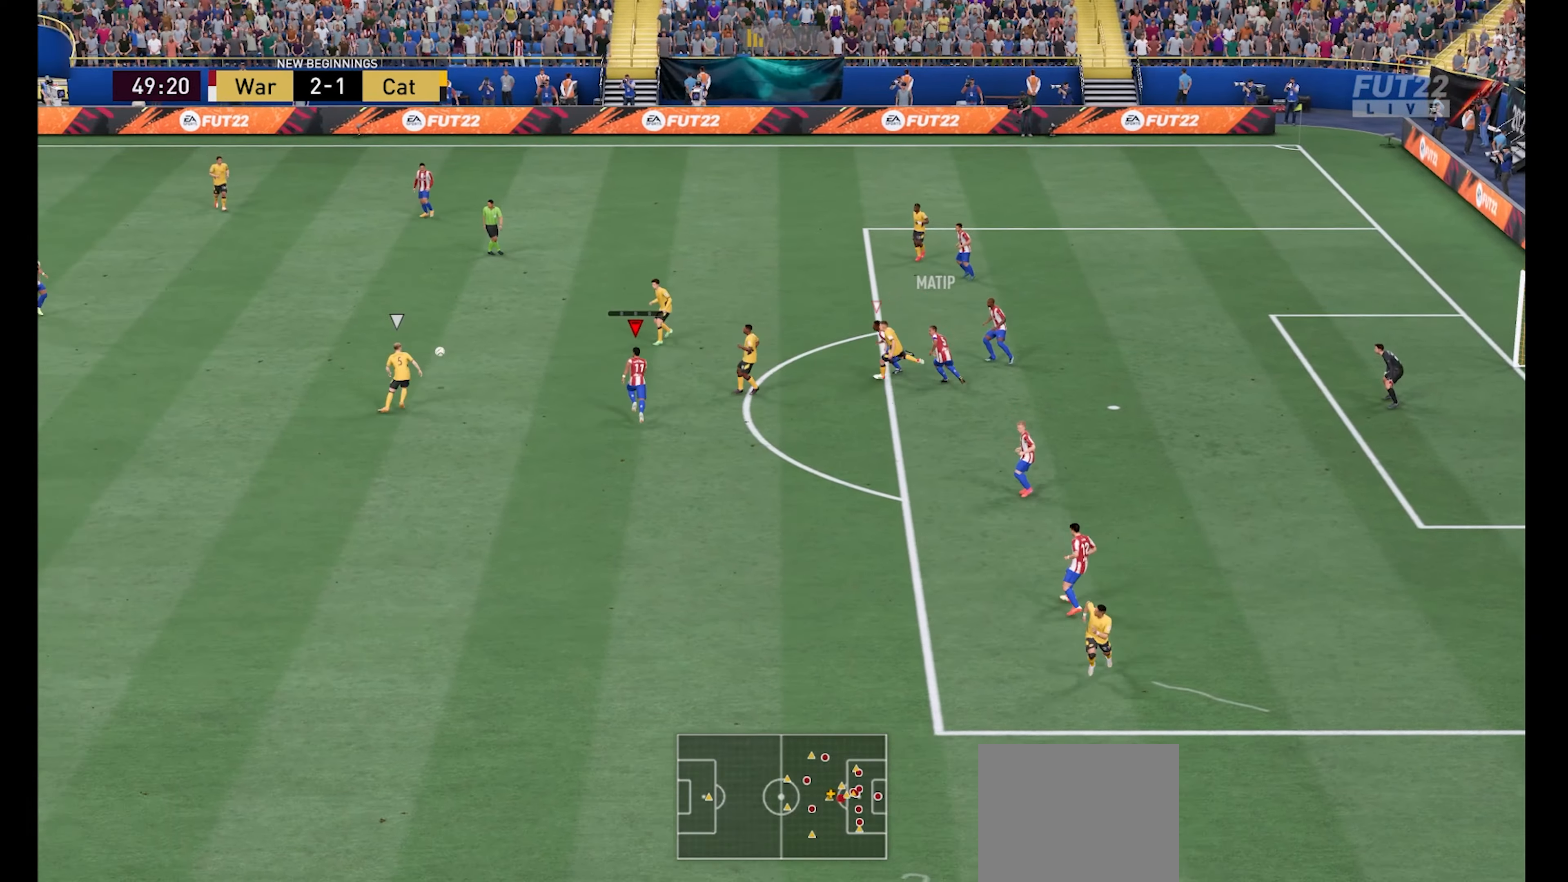
Gameplay with a controller (Xbox layout); each line is a JSON object with the inputs held at the frame after it. "events" lists button and stick changes between this image and that frame as [ms after this image, input, new state], when the widget could be followed in between.
{"buttons": ["R1"], "left_stick": "left", "right_stick": "center", "events": [[267, "left_stick", "left"]]}
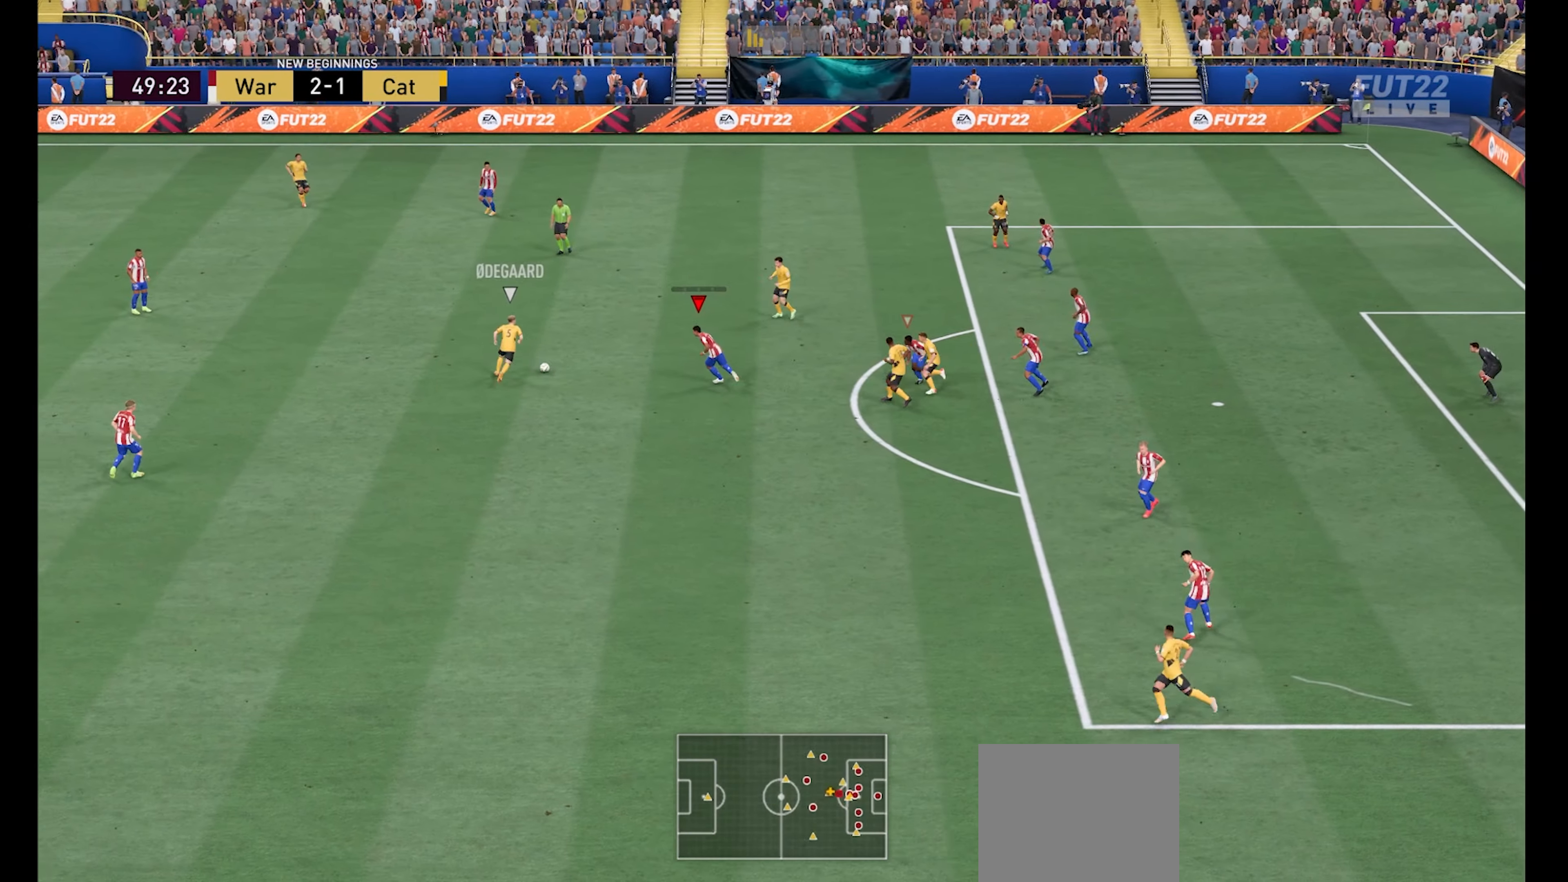
{"buttons": ["R1"], "left_stick": "up", "right_stick": "center", "events": [[134, "left_stick", "up"], [200, "X", "down"], [300, "X", "up"]]}
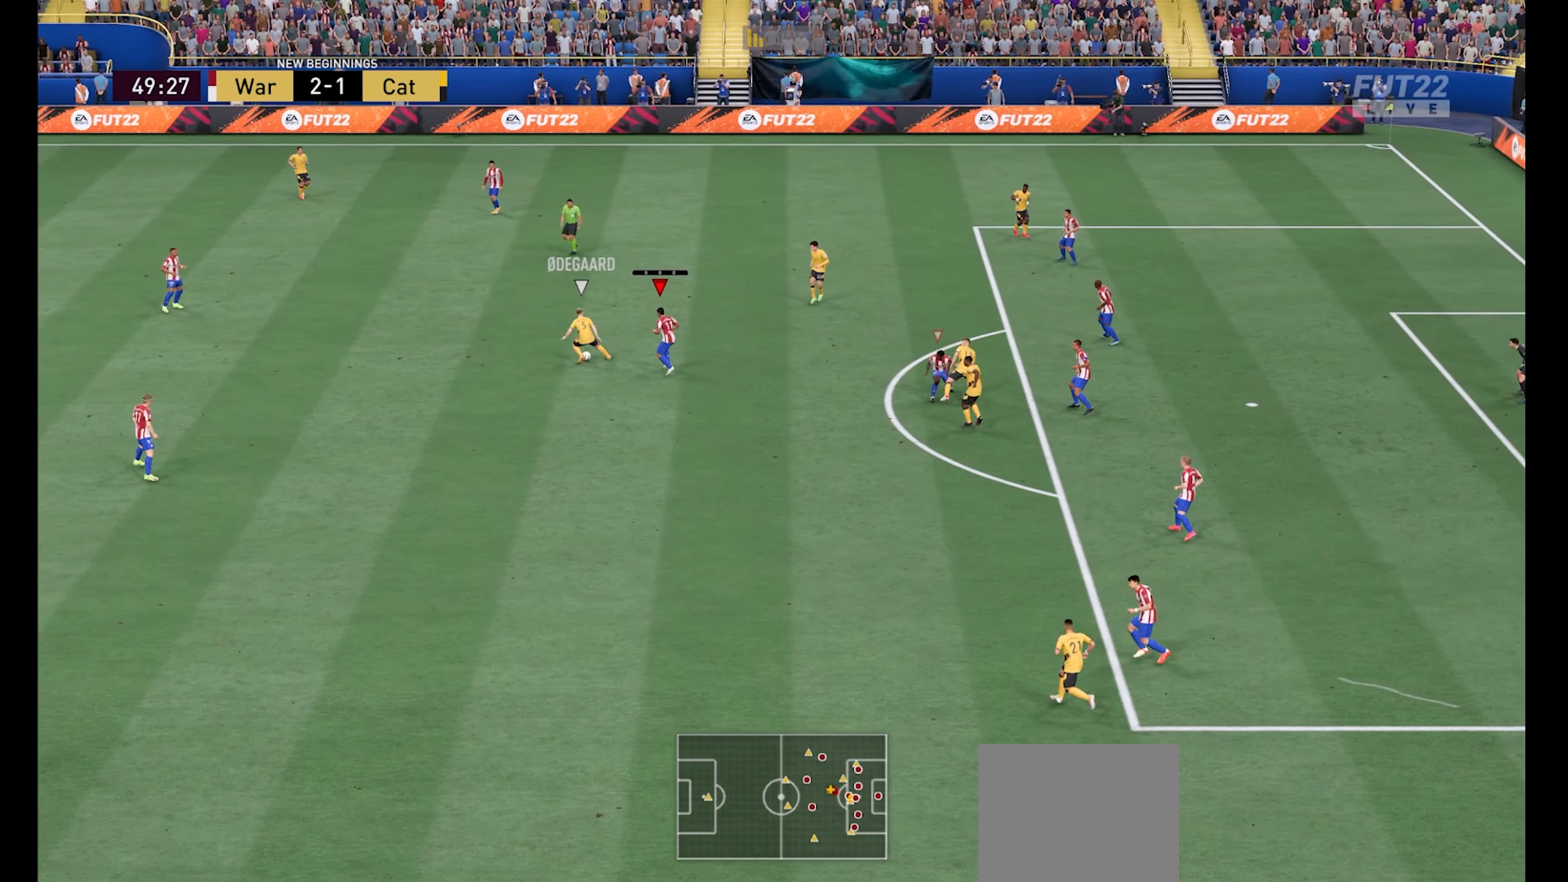
{"buttons": ["R1"], "left_stick": "down-left", "right_stick": "center", "events": [[267, "left_stick", "left"], [467, "left_stick", "down-left"]]}
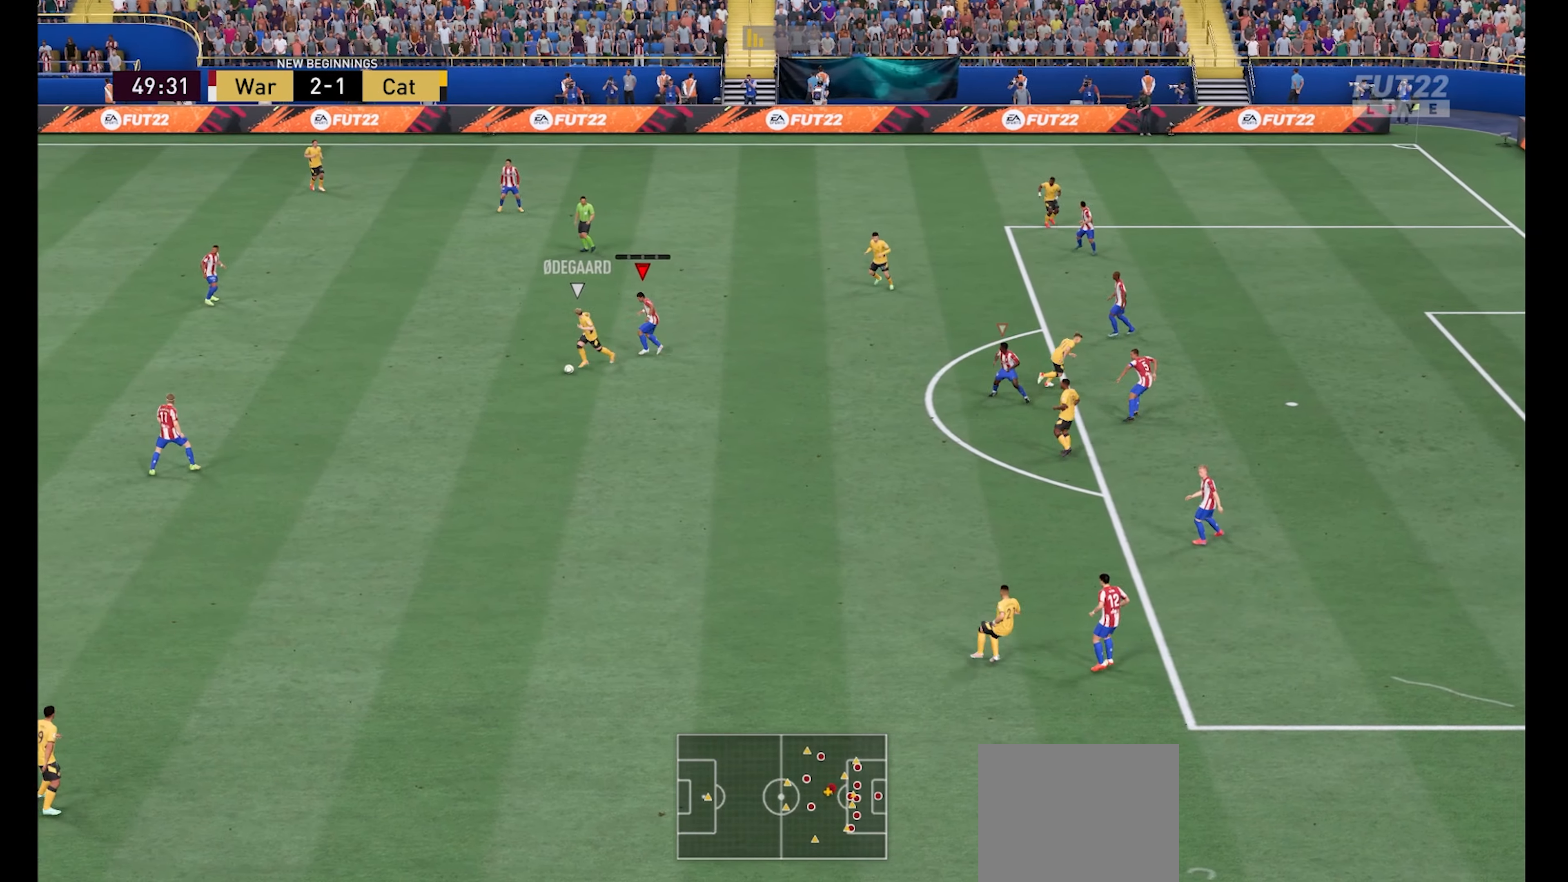
{"buttons": ["R1"], "left_stick": "down", "right_stick": "center", "events": [[134, "left_stick", "down"]]}
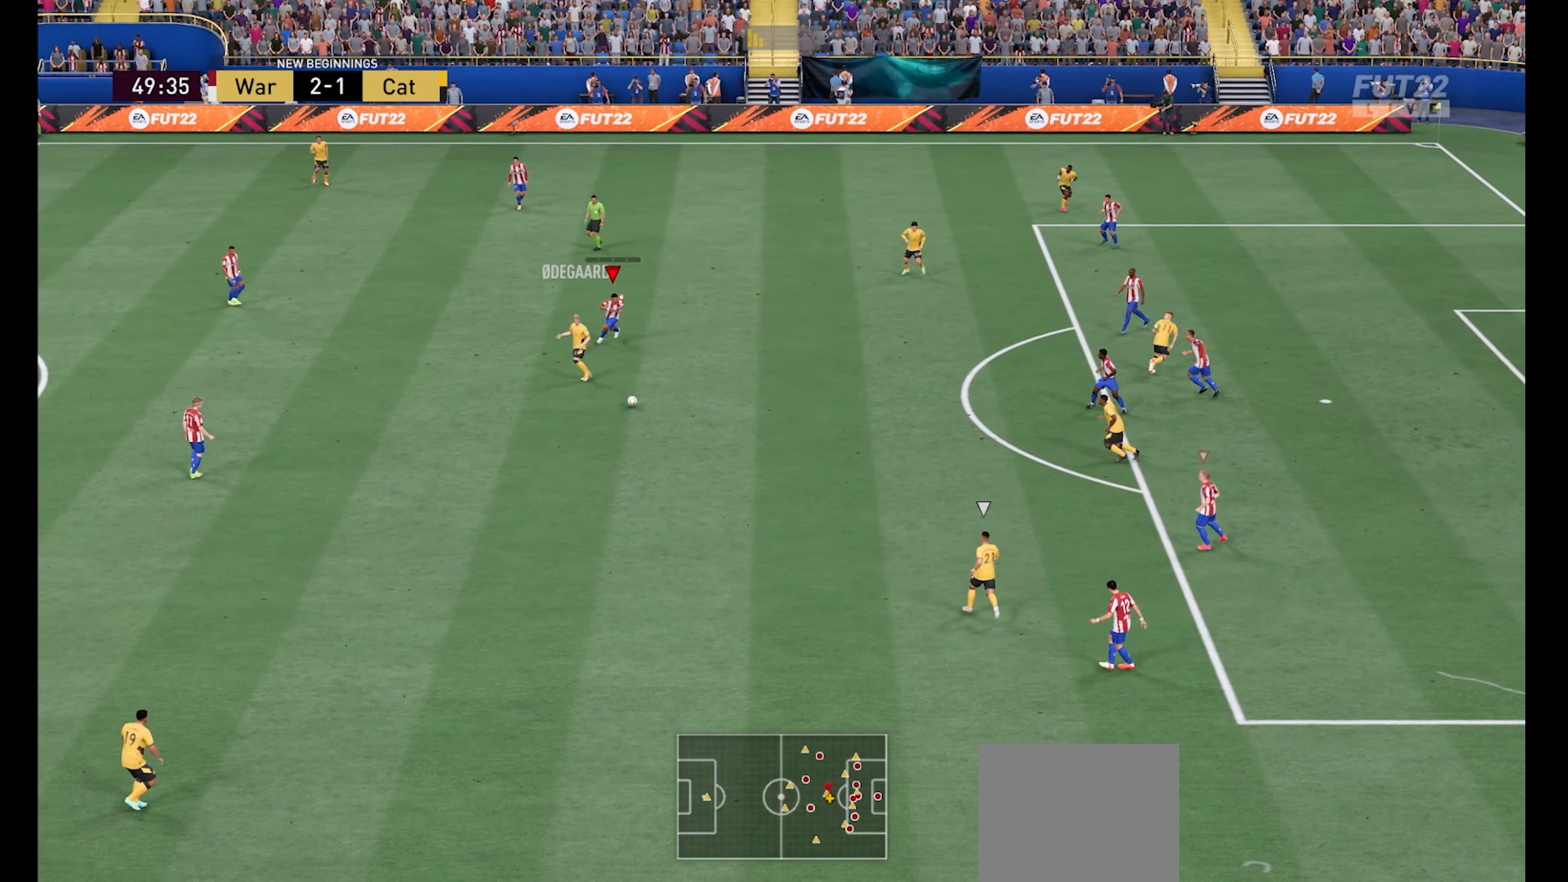
{"buttons": ["R1"], "left_stick": "up-left", "right_stick": "center", "events": [[34, "L1", "down"], [67, "left_stick", "down-left"], [134, "L1", "up"], [300, "left_stick", "left"], [434, "left_stick", "up-left"]]}
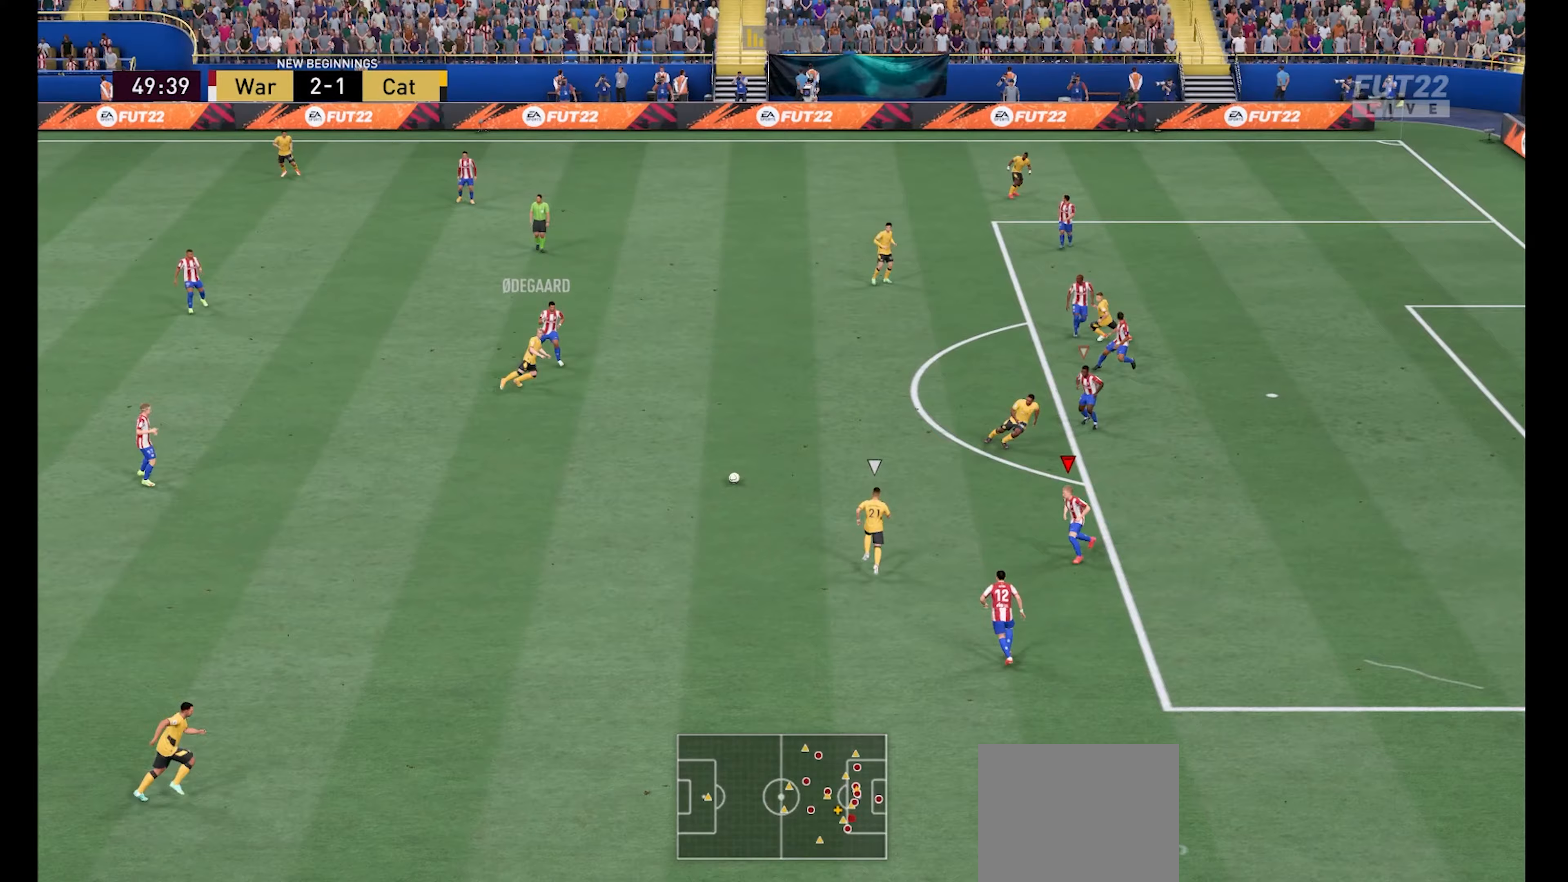
{"buttons": ["R1"], "left_stick": "up", "right_stick": "center", "events": [[333, "left_stick", "up"]]}
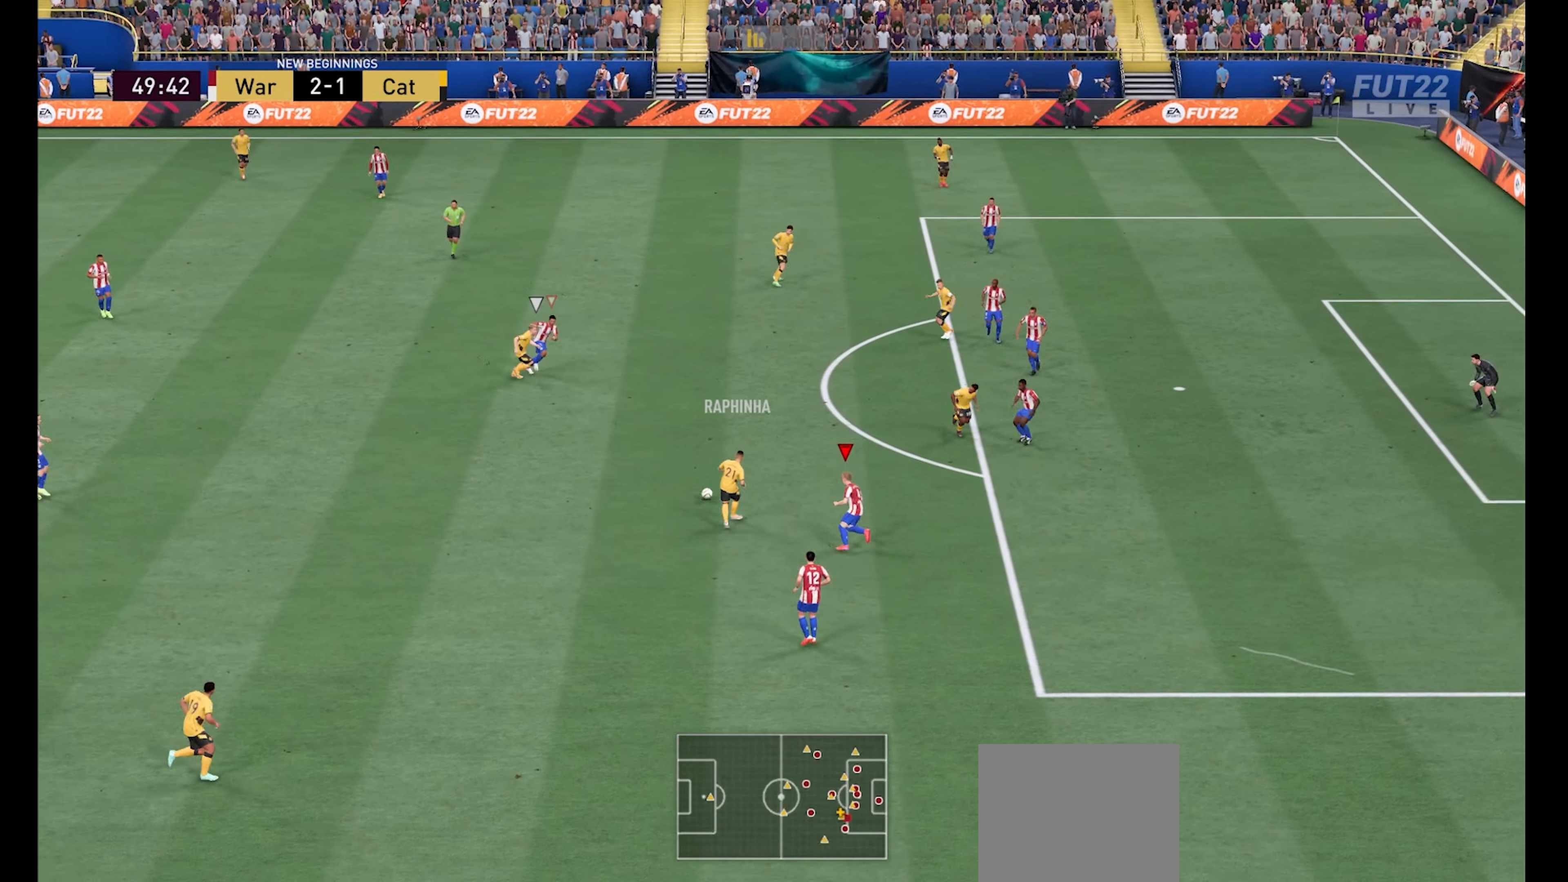
{"buttons": ["R1"], "left_stick": "down-left", "right_stick": "center", "events": [[333, "L1", "down"], [467, "L1", "up"], [467, "left_stick", "down-left"]]}
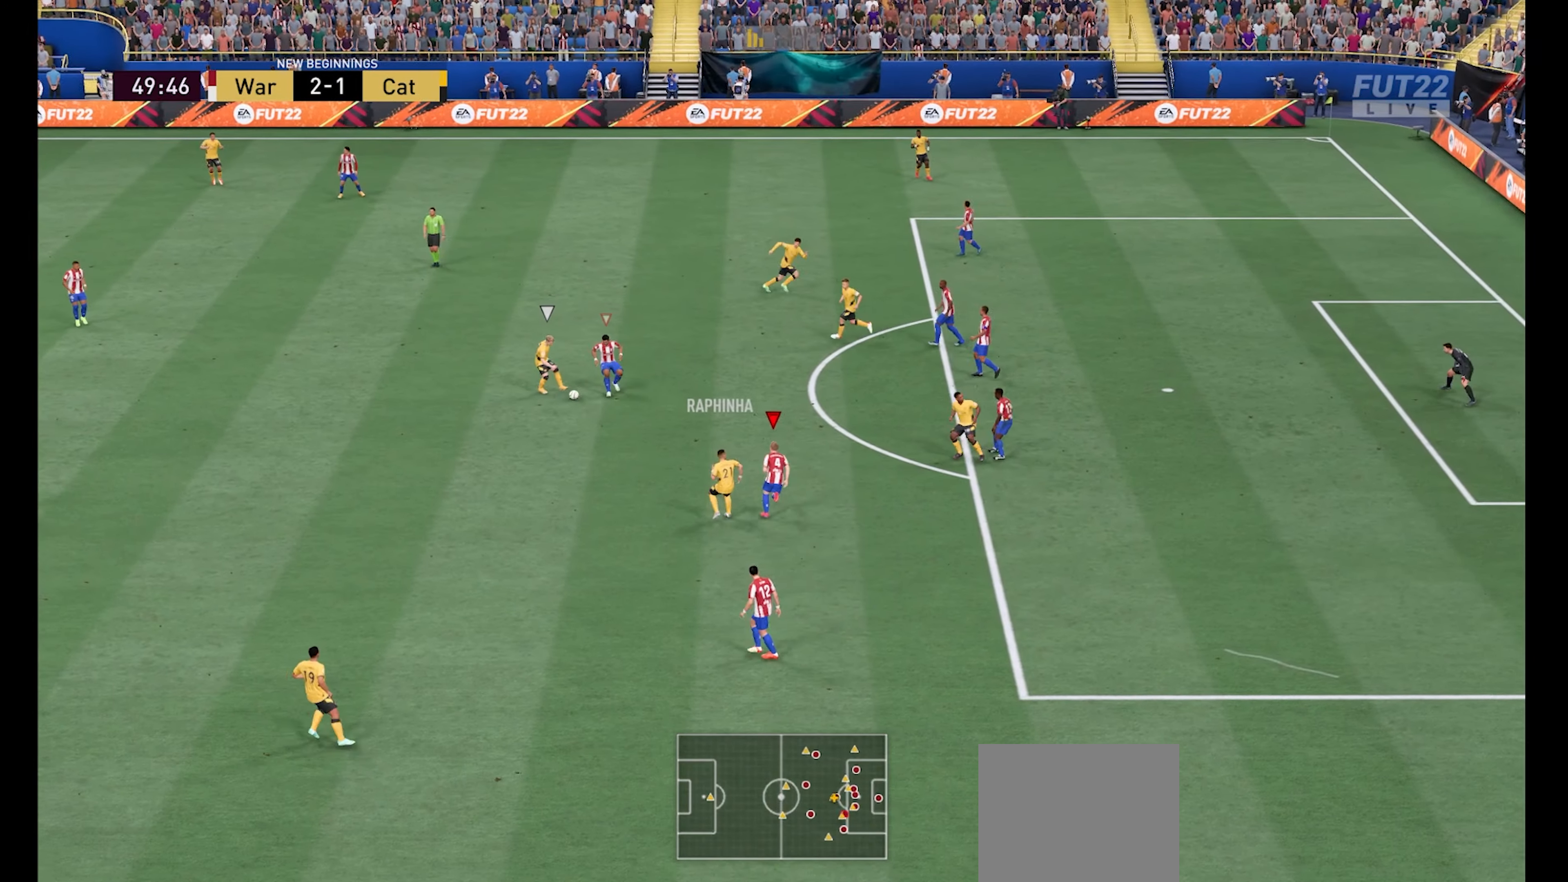
{"buttons": ["R1"], "left_stick": "up-left", "right_stick": "center", "events": [[200, "X", "down"], [333, "X", "up"], [467, "left_stick", "up-left"]]}
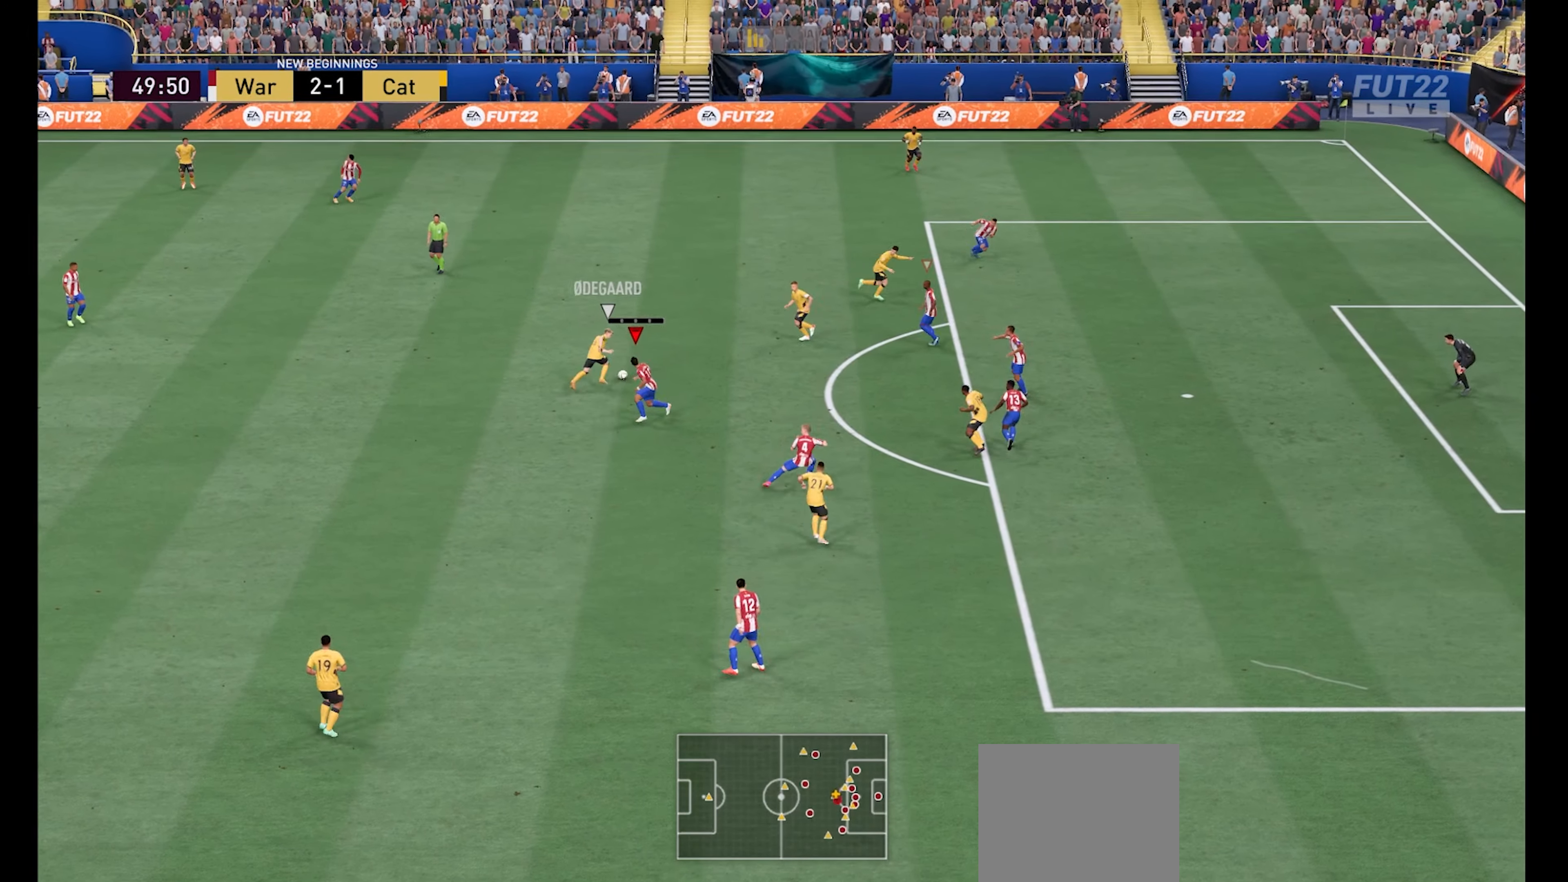
{"buttons": ["R1"], "left_stick": "down-left", "right_stick": "center", "events": [[67, "L1", "down"], [200, "L1", "up"], [200, "left_stick", "left"], [300, "left_stick", "down-left"]]}
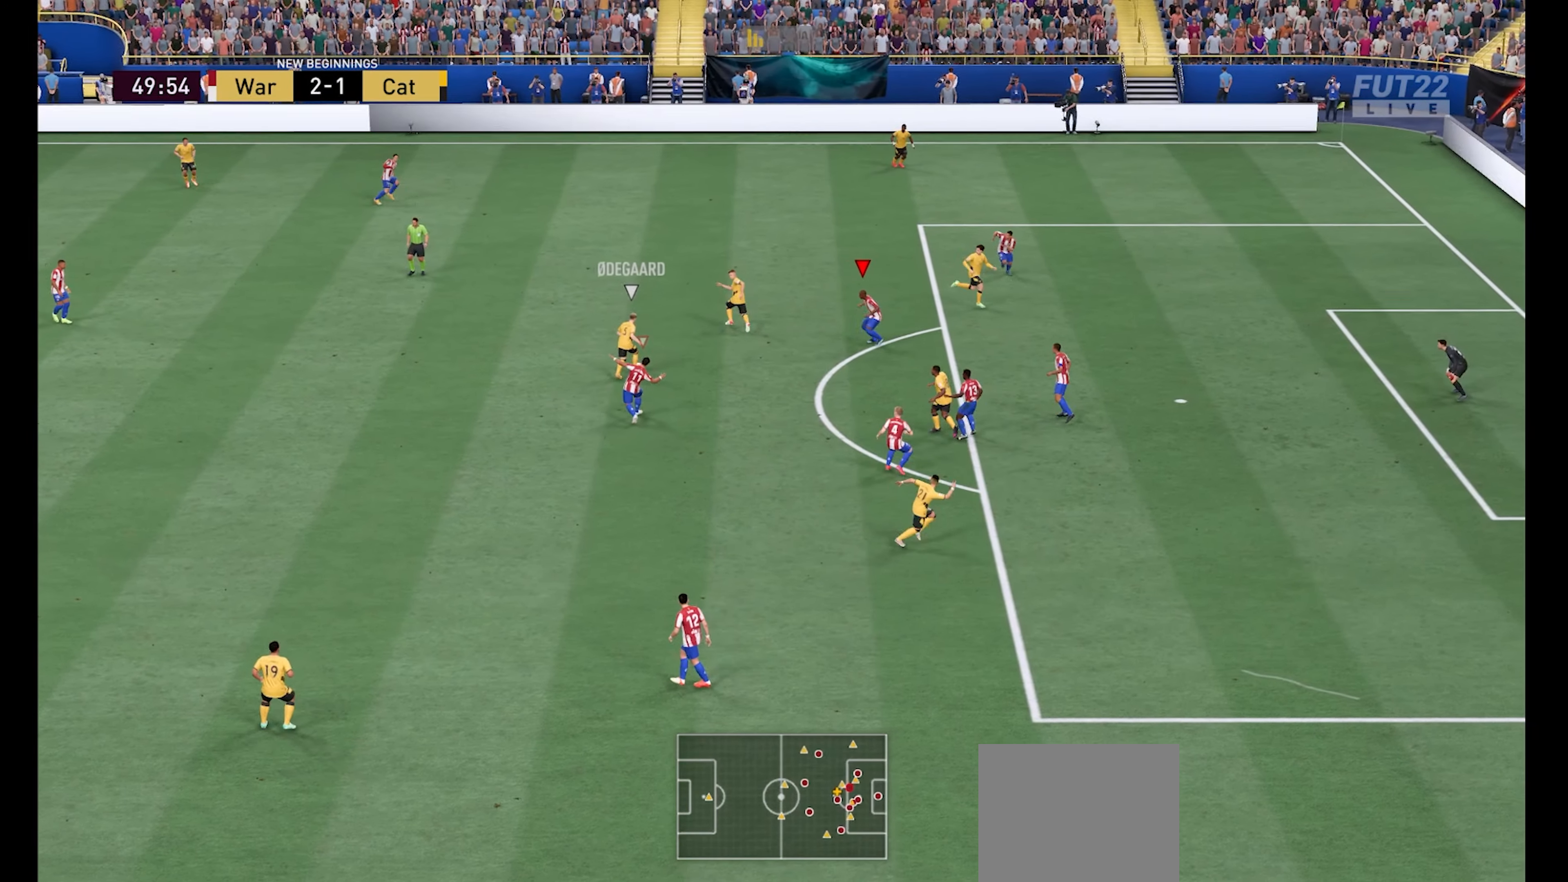
{"buttons": ["R1"], "left_stick": "up", "right_stick": "center", "events": [[300, "left_stick", "up-left"], [400, "left_stick", "up"]]}
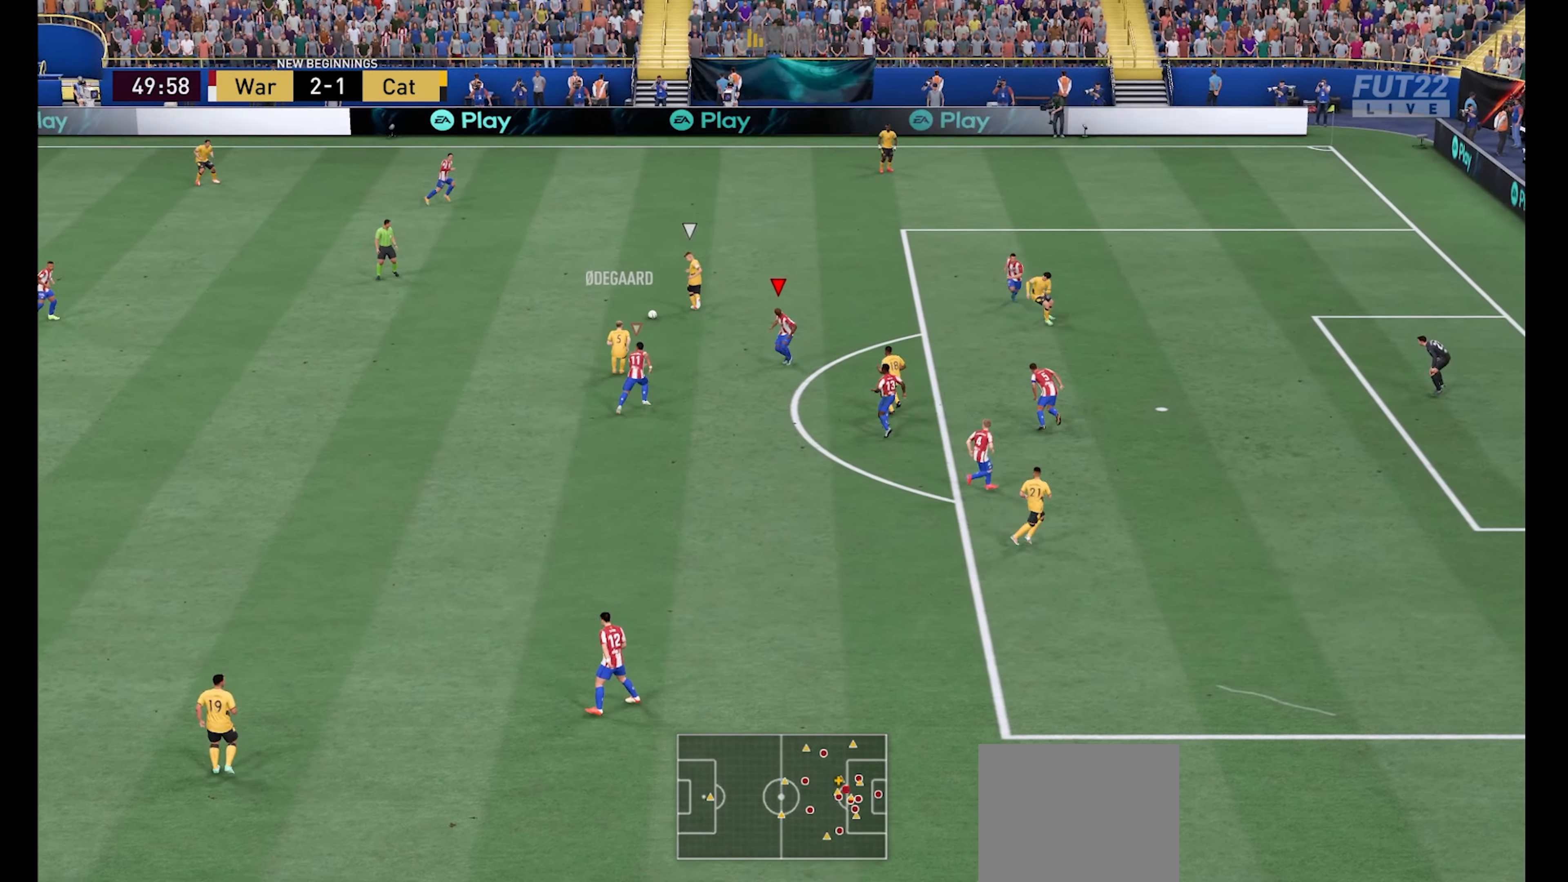
{"buttons": ["R1"], "left_stick": "up-right", "right_stick": "center", "events": [[67, "left_stick", "up-right"]]}
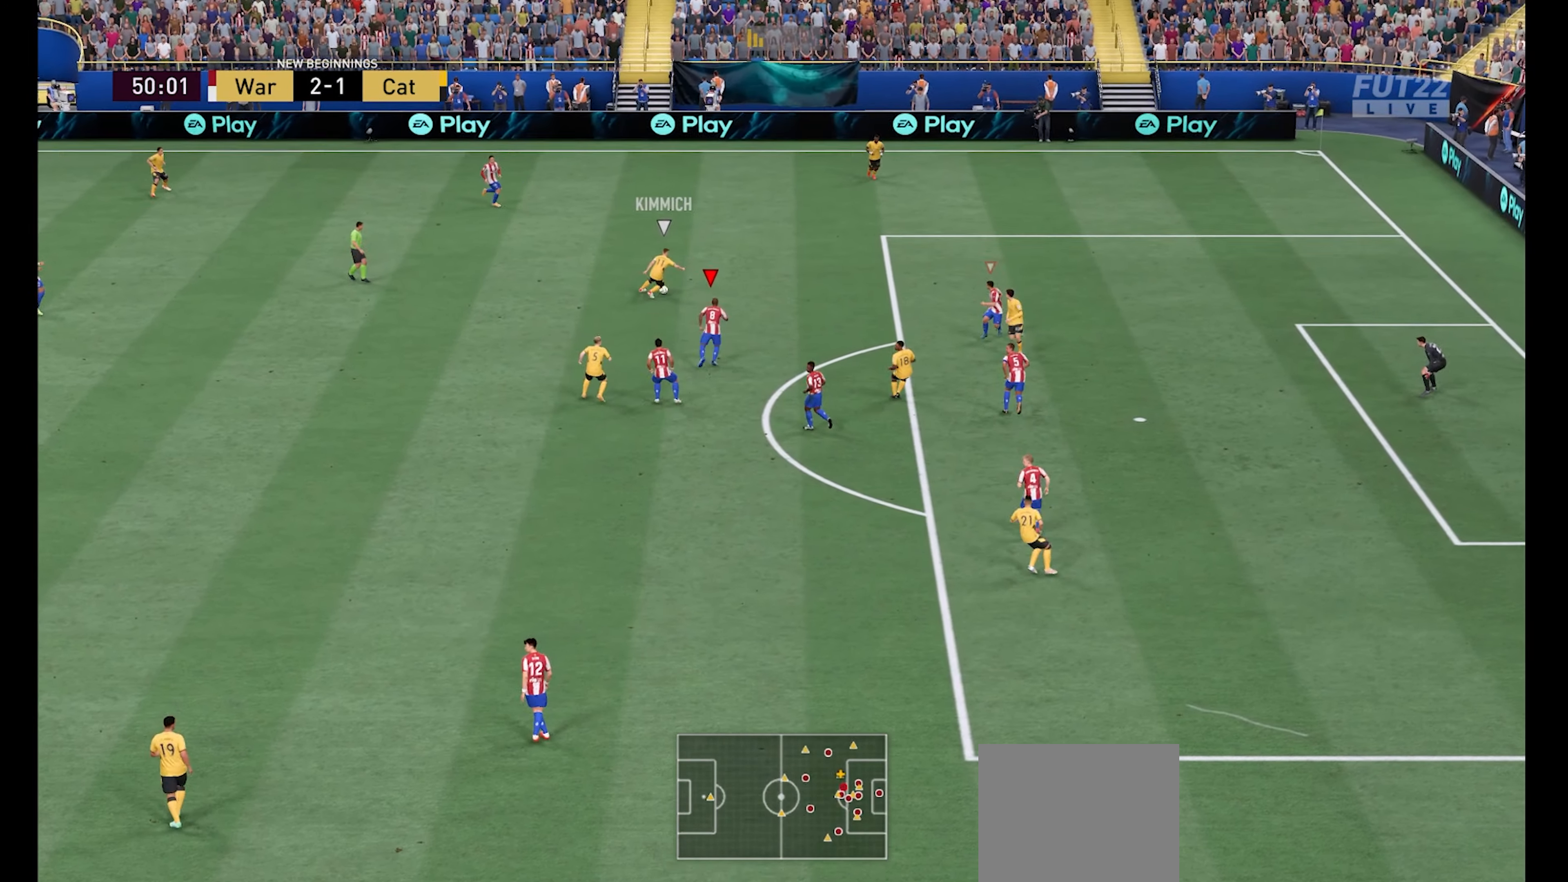
{"buttons": ["R1"], "left_stick": "up-right", "right_stick": "center", "events": []}
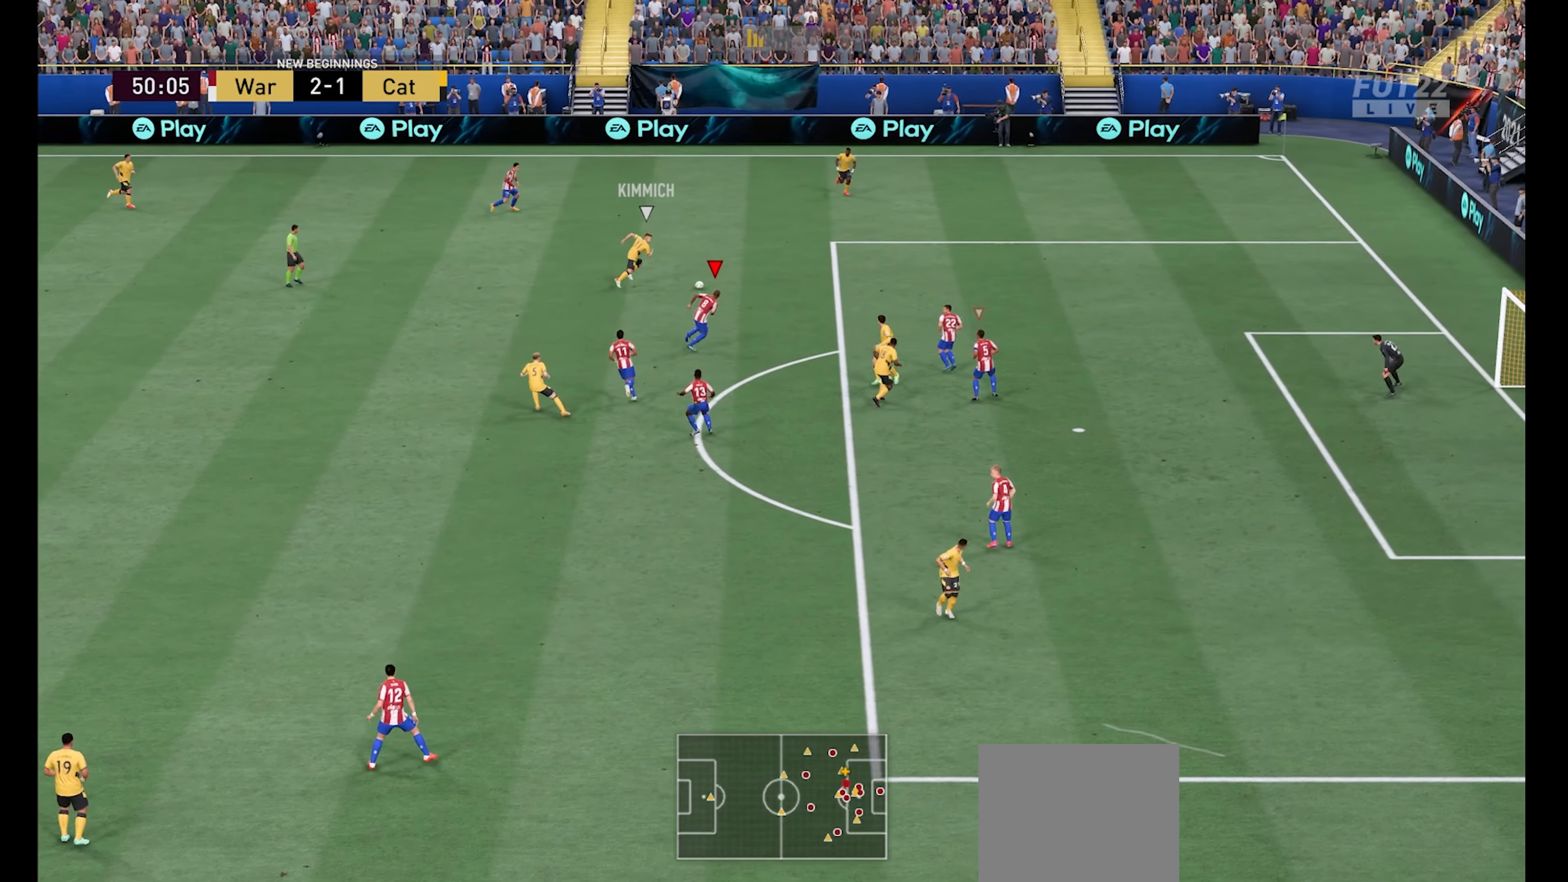
{"buttons": ["R1"], "left_stick": "up-right", "right_stick": "center", "events": []}
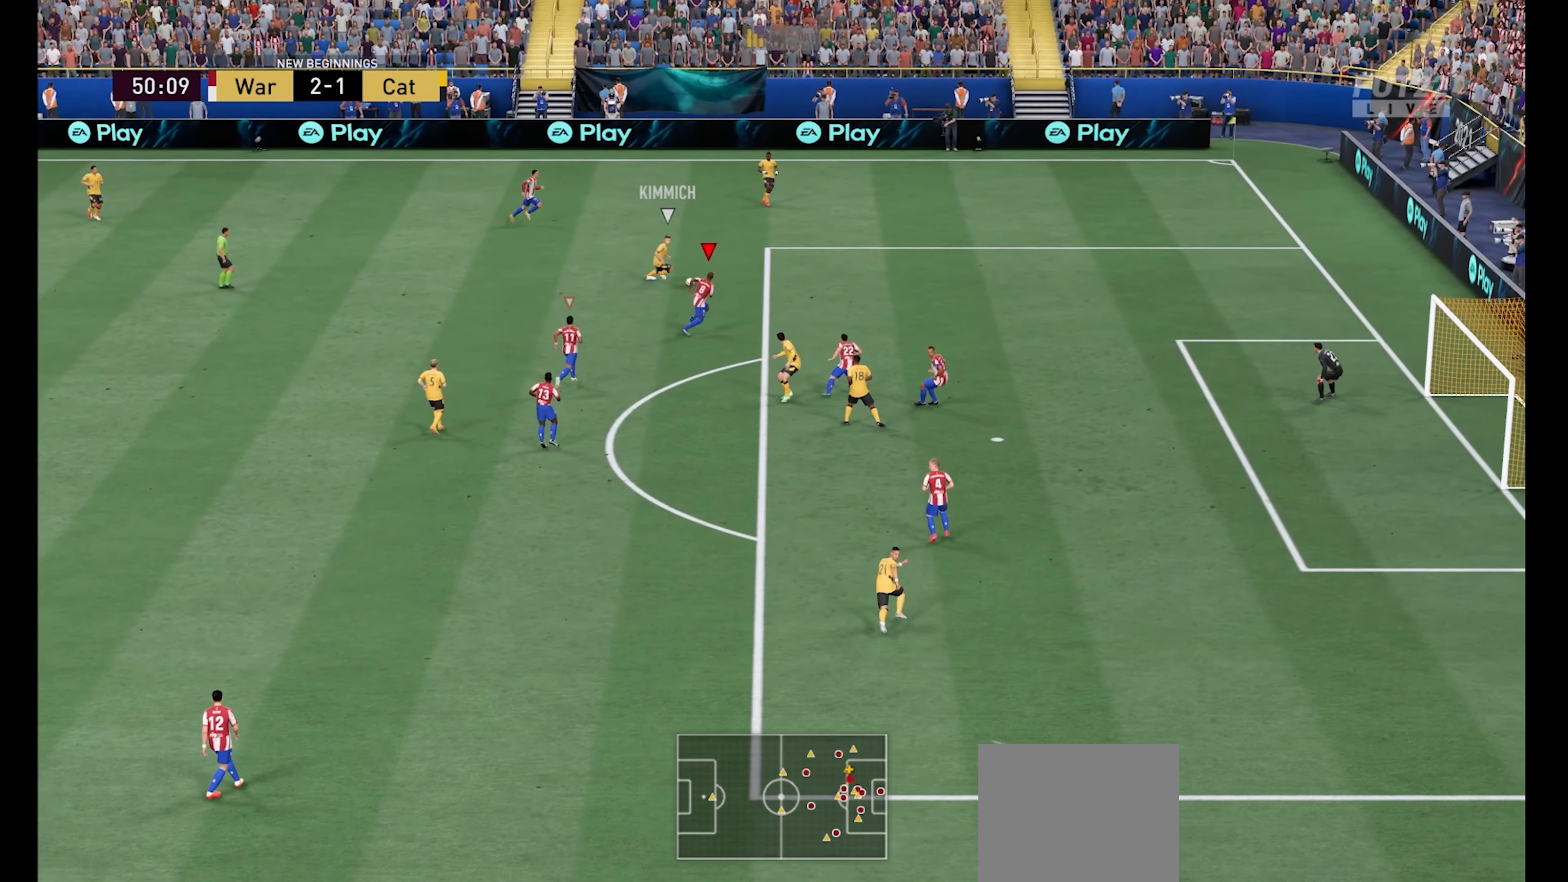
{"buttons": ["R1"], "left_stick": "down-left", "right_stick": "center", "events": [[133, "R1", "up"], [133, "left_stick", "up-left"], [233, "left_stick", "down-left"], [433, "R1", "down"]]}
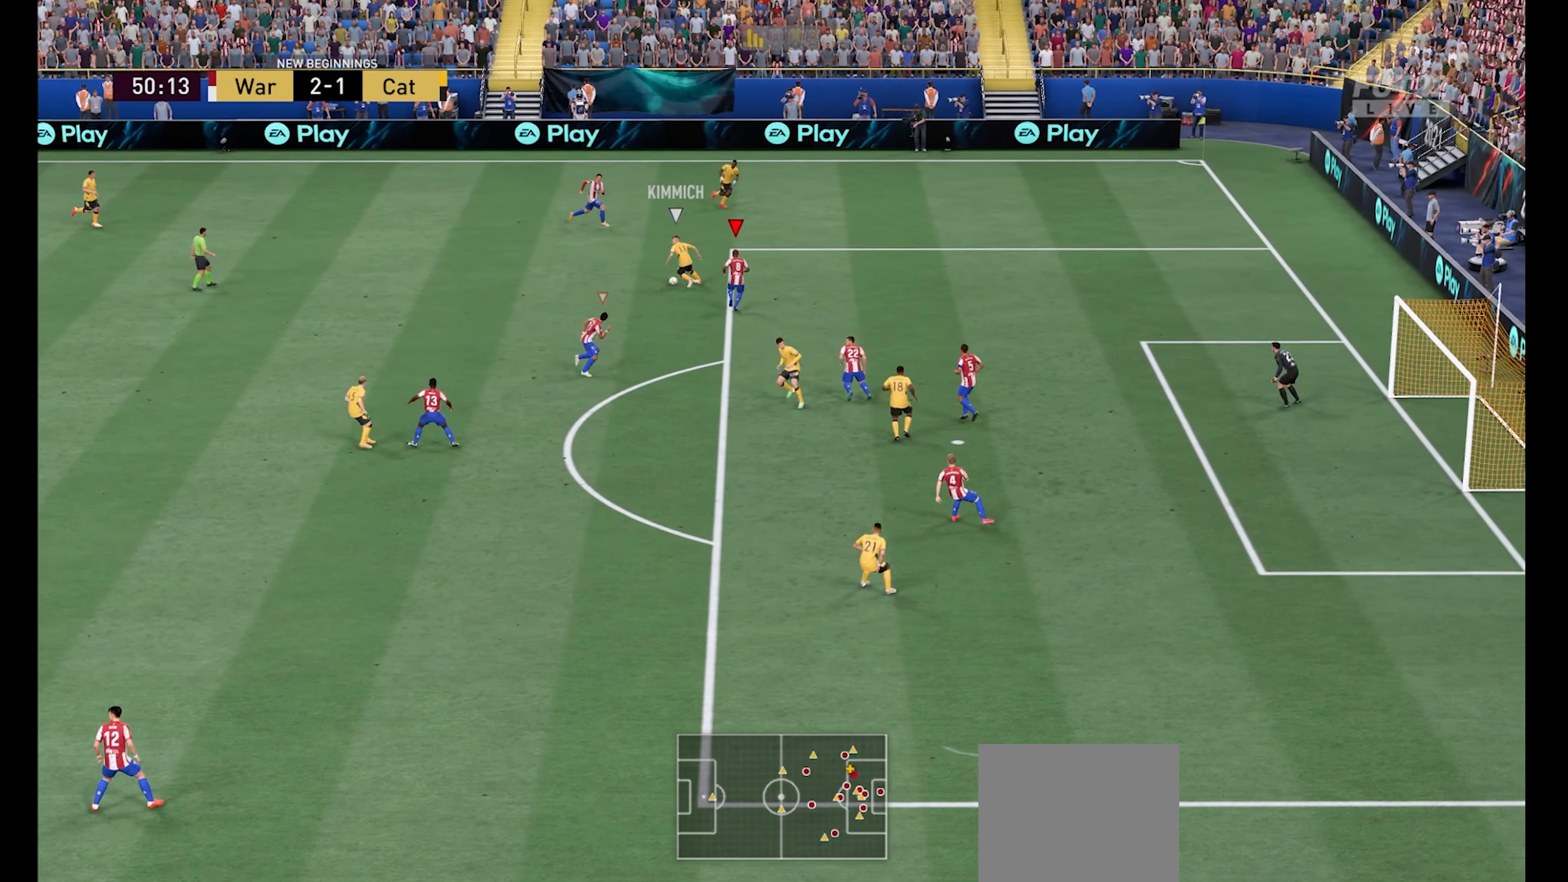
{"buttons": ["R1"], "left_stick": "down", "right_stick": "center", "events": [[400, "left_stick", "down"]]}
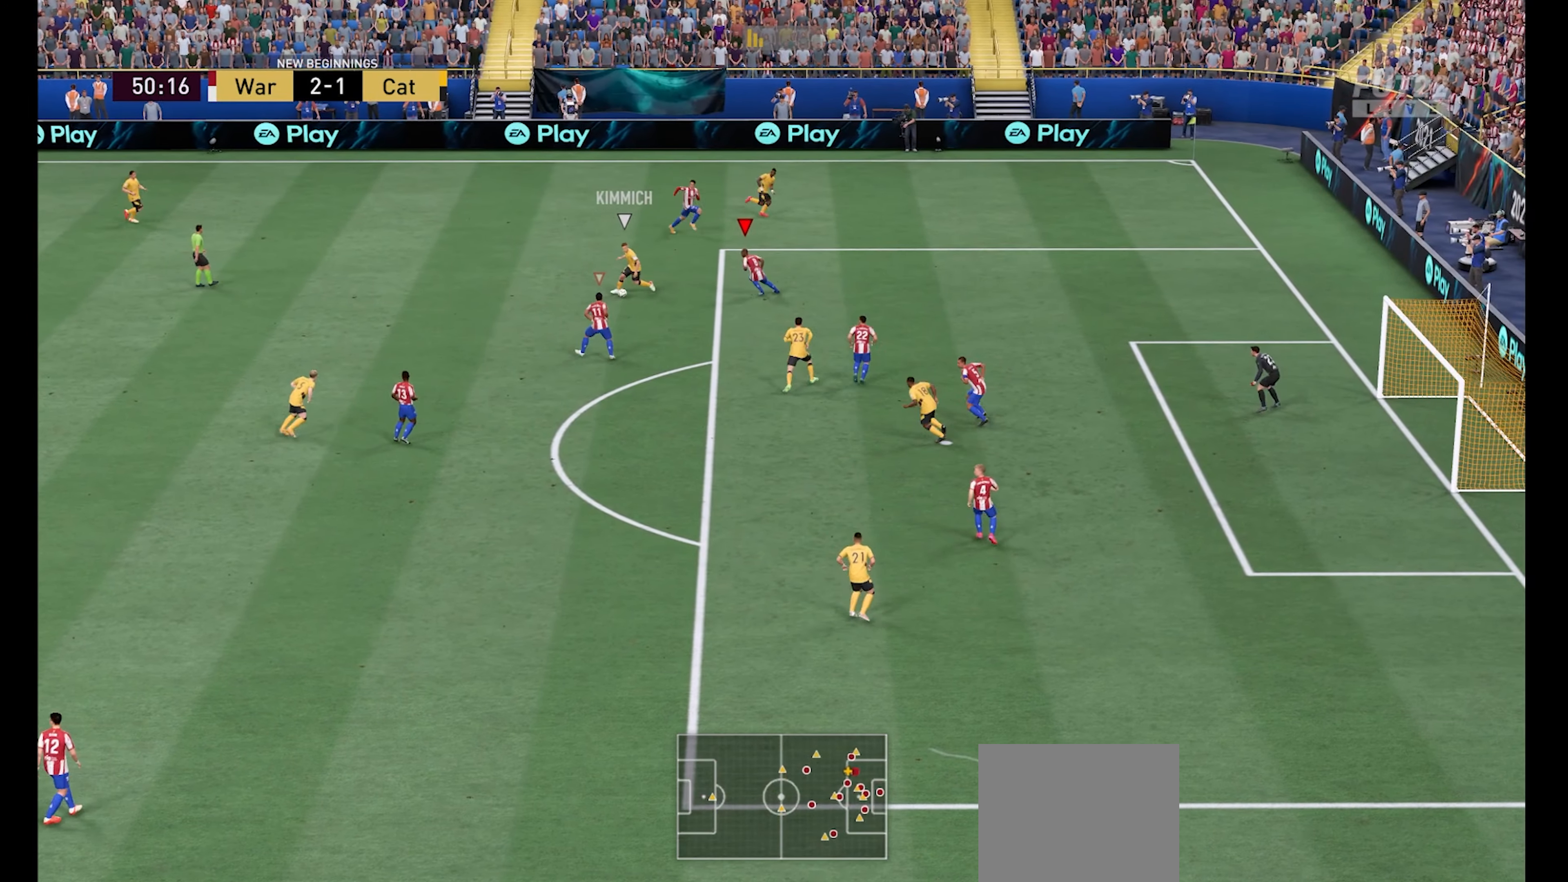
{"buttons": ["X", "R1"], "left_stick": "up-right", "right_stick": "center", "events": [[33, "left_stick", "down-left"], [100, "L1", "down"], [167, "left_stick", "up-left"], [233, "L1", "up"], [267, "left_stick", "up-right"], [466, "X", "down"]]}
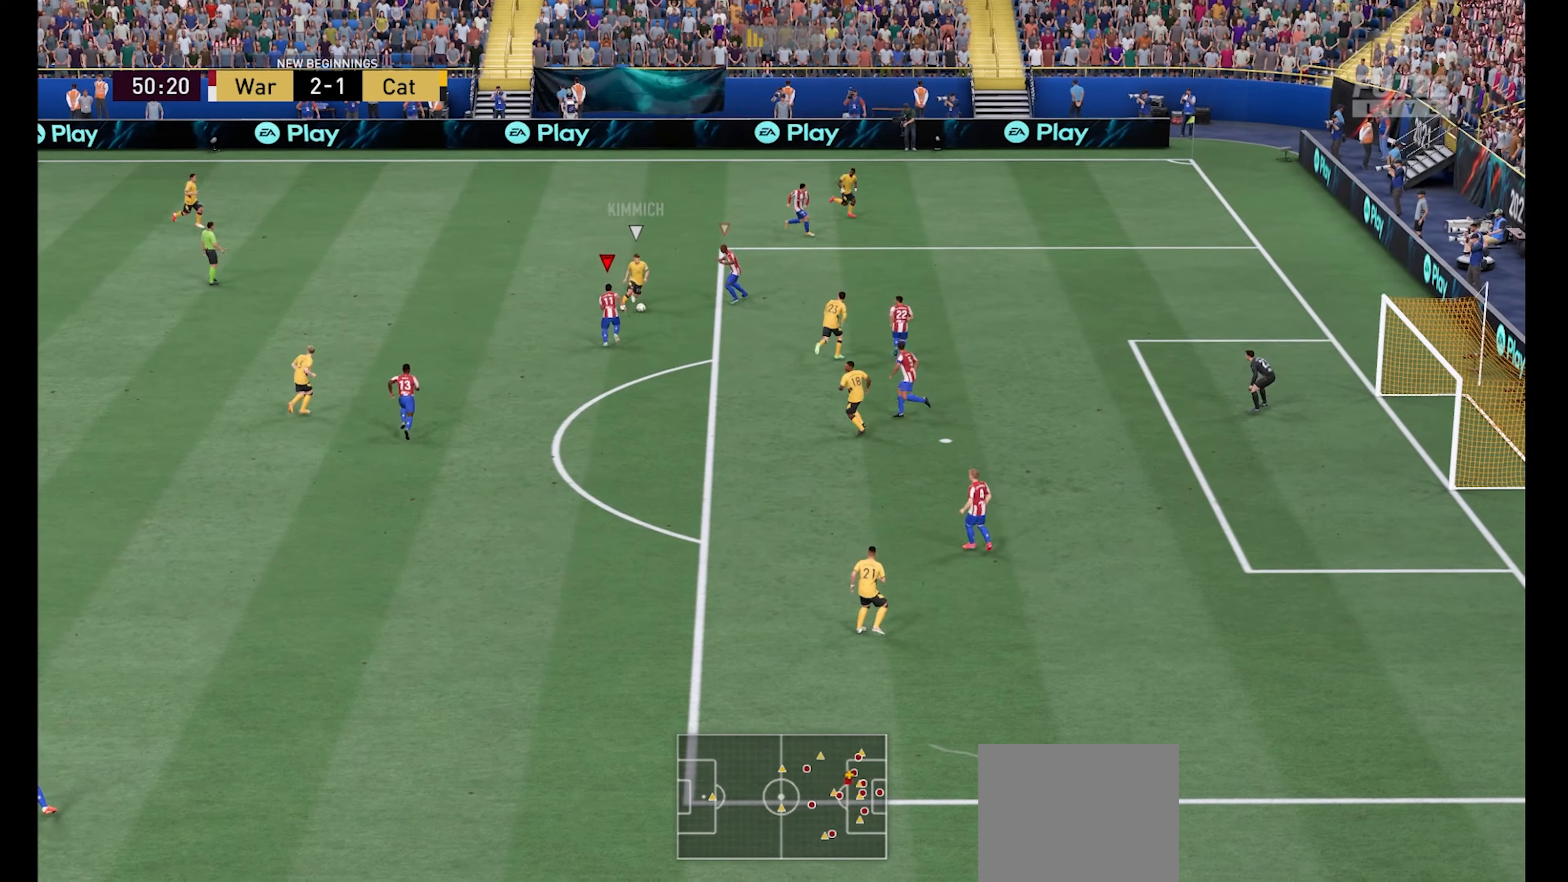
{"buttons": ["R1"], "left_stick": "down-left", "right_stick": "center", "events": [[66, "X", "up"], [66, "left_stick", "up-left"], [466, "left_stick", "down-left"]]}
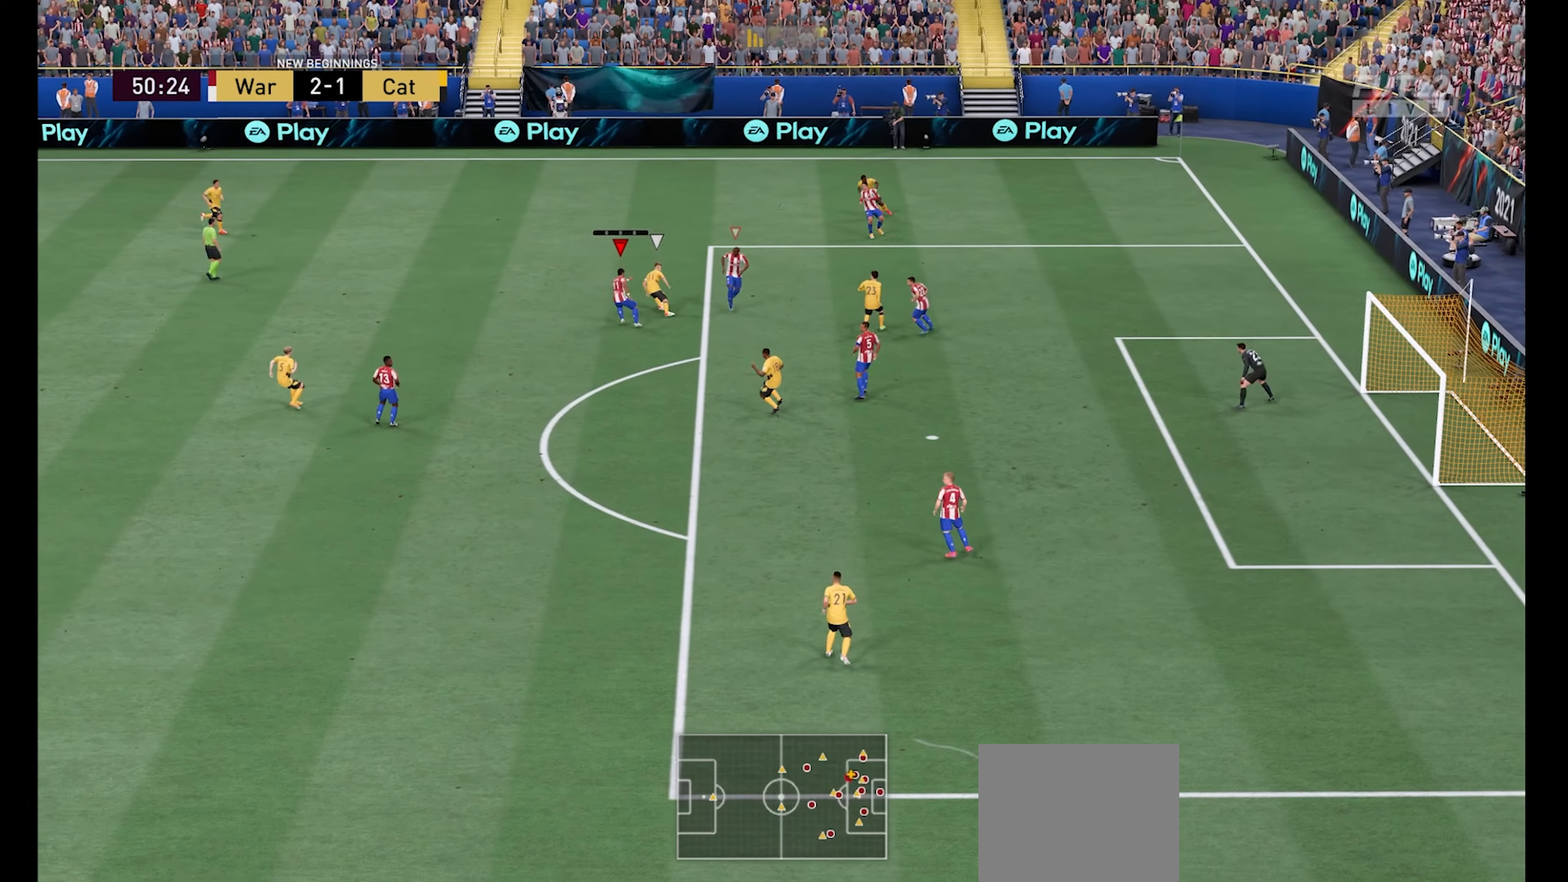
{"buttons": ["R1"], "left_stick": "left", "right_stick": "center", "events": [[200, "L1", "down"], [266, "left_stick", "left"], [333, "L1", "up"]]}
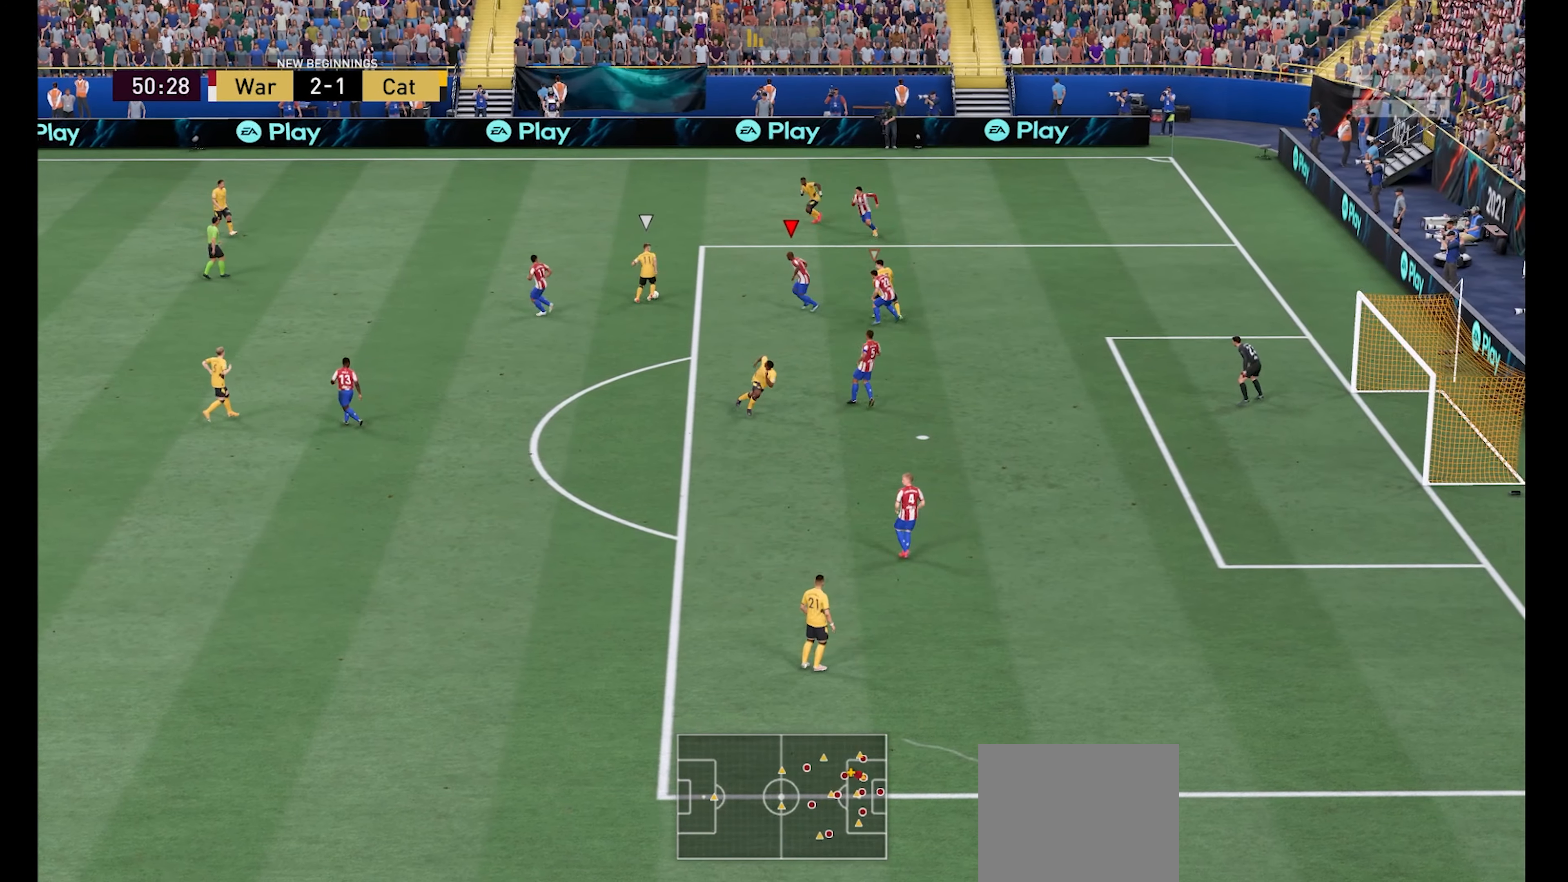
{"buttons": ["R1"], "left_stick": "up", "right_stick": "center", "events": [[500, "left_stick", "up"]]}
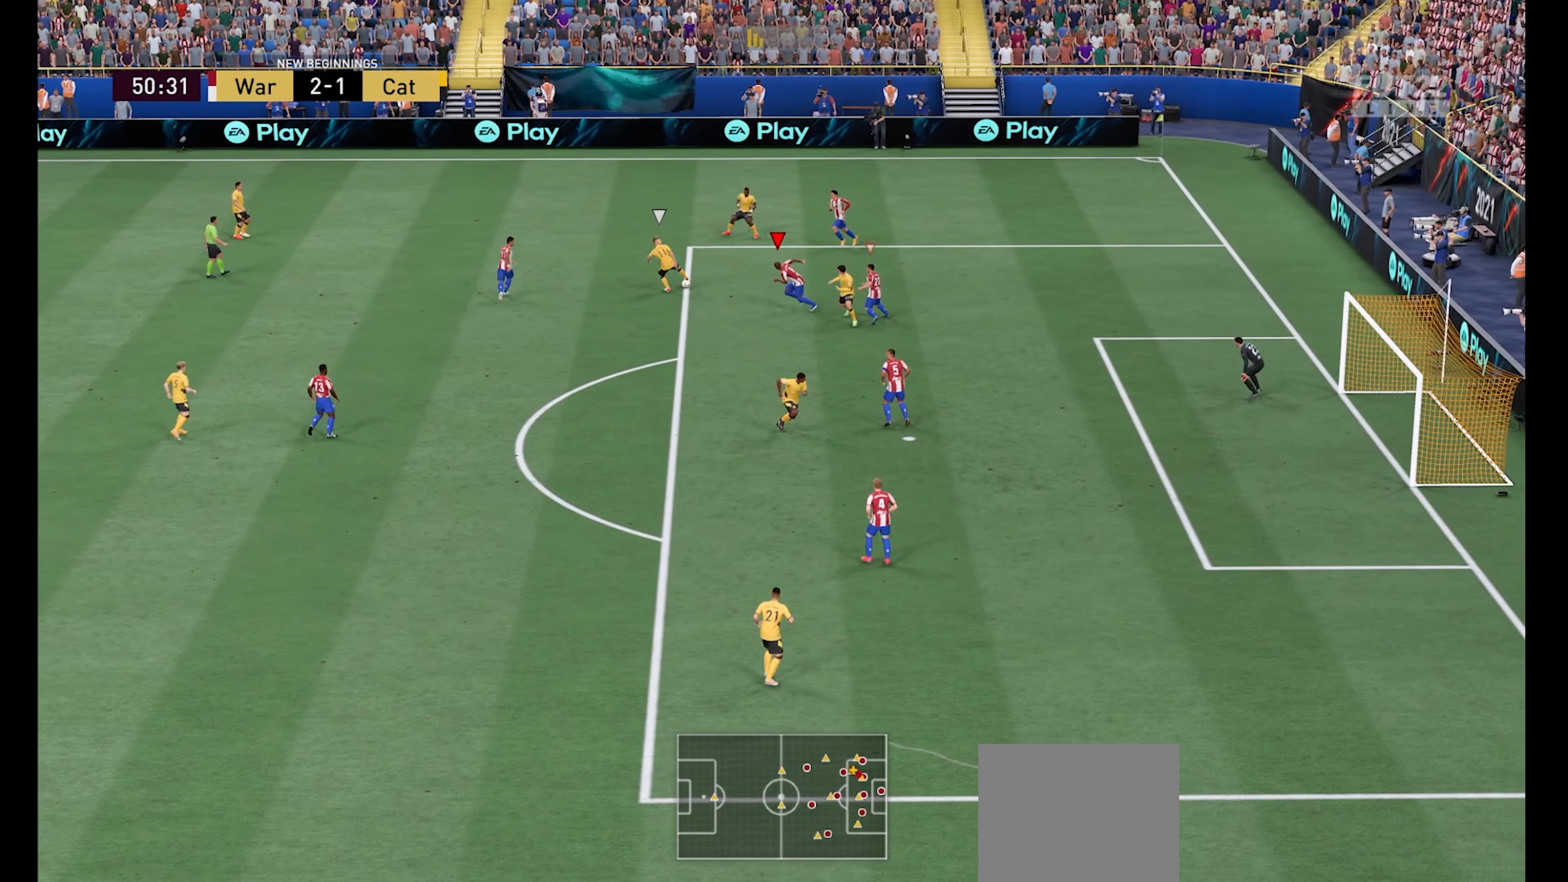
{"buttons": ["R1"], "left_stick": "down-left", "right_stick": "center", "events": [[333, "left_stick", "down-left"]]}
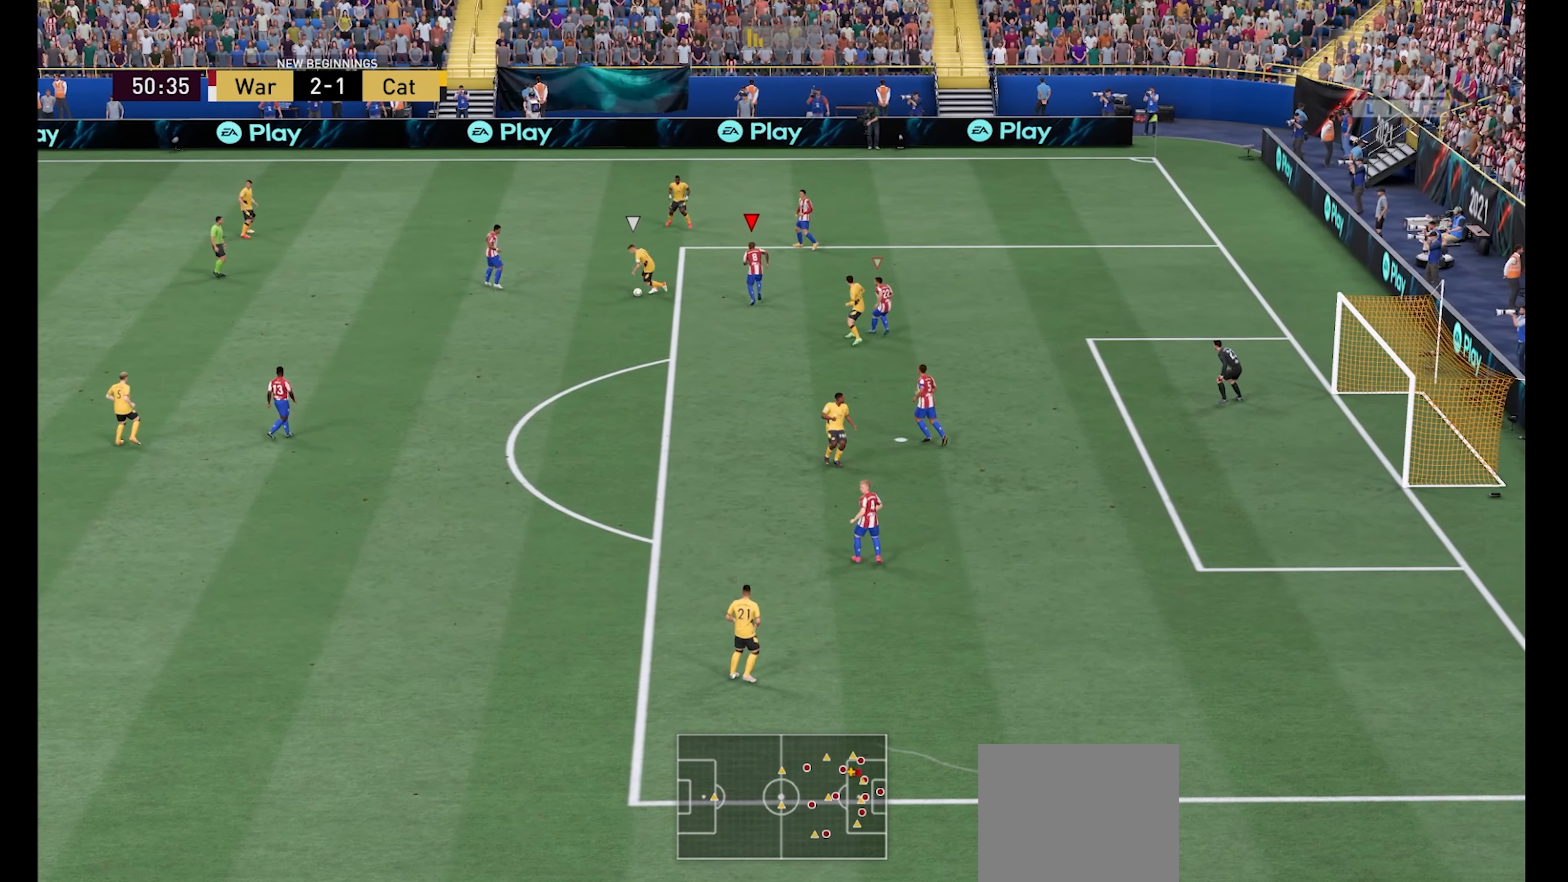
{"buttons": ["R1"], "left_stick": "down", "right_stick": "center", "events": [[300, "left_stick", "down"]]}
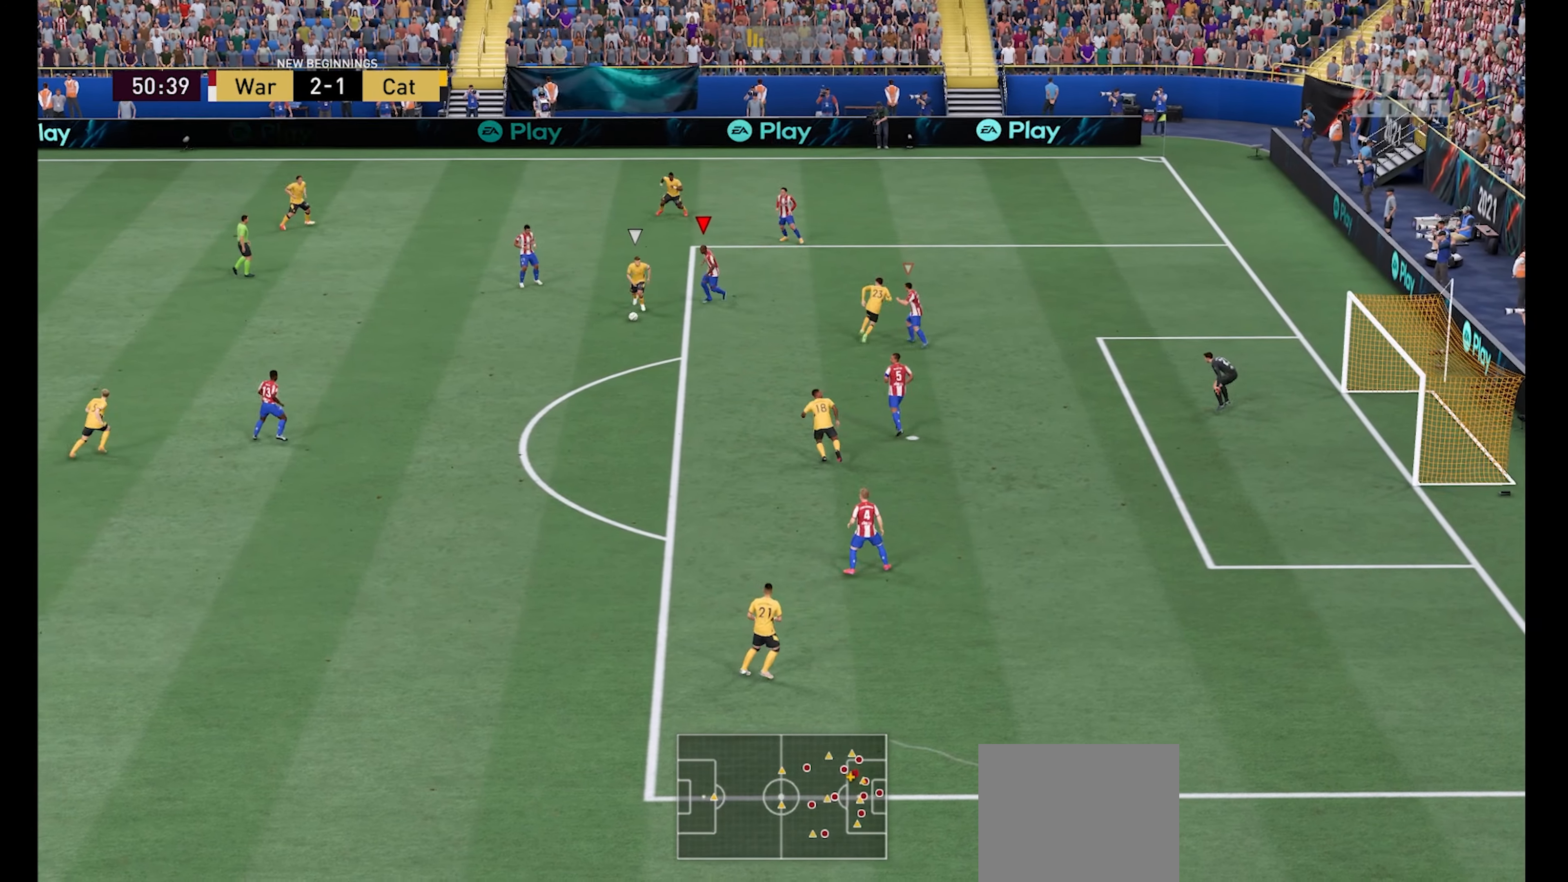
{"buttons": ["R1"], "left_stick": "down", "right_stick": "center", "events": []}
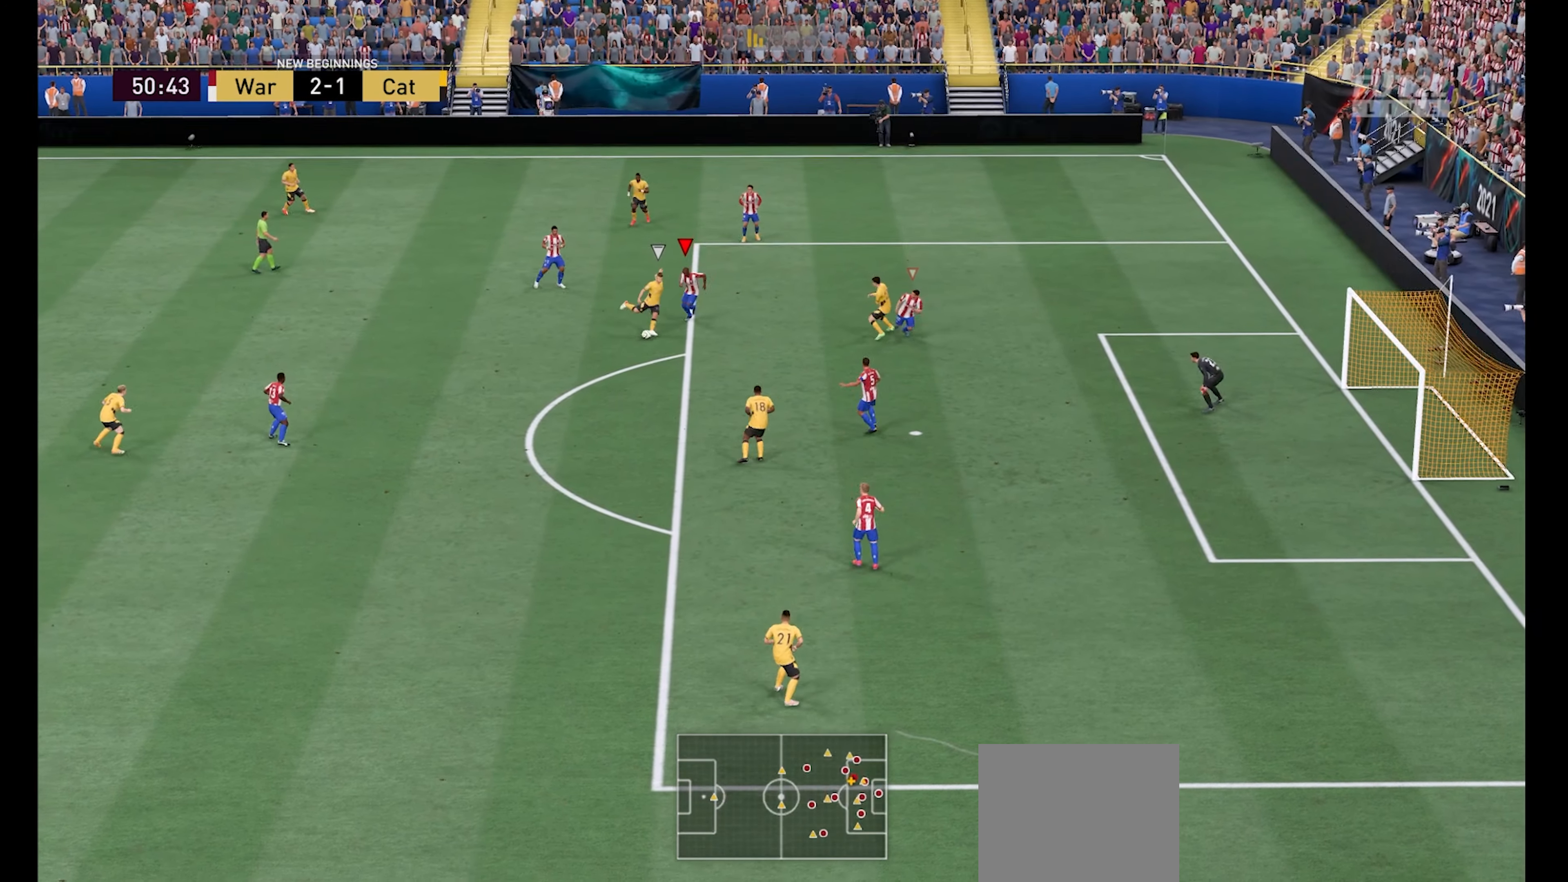
{"buttons": ["R1"], "left_stick": "down", "right_stick": "center", "events": []}
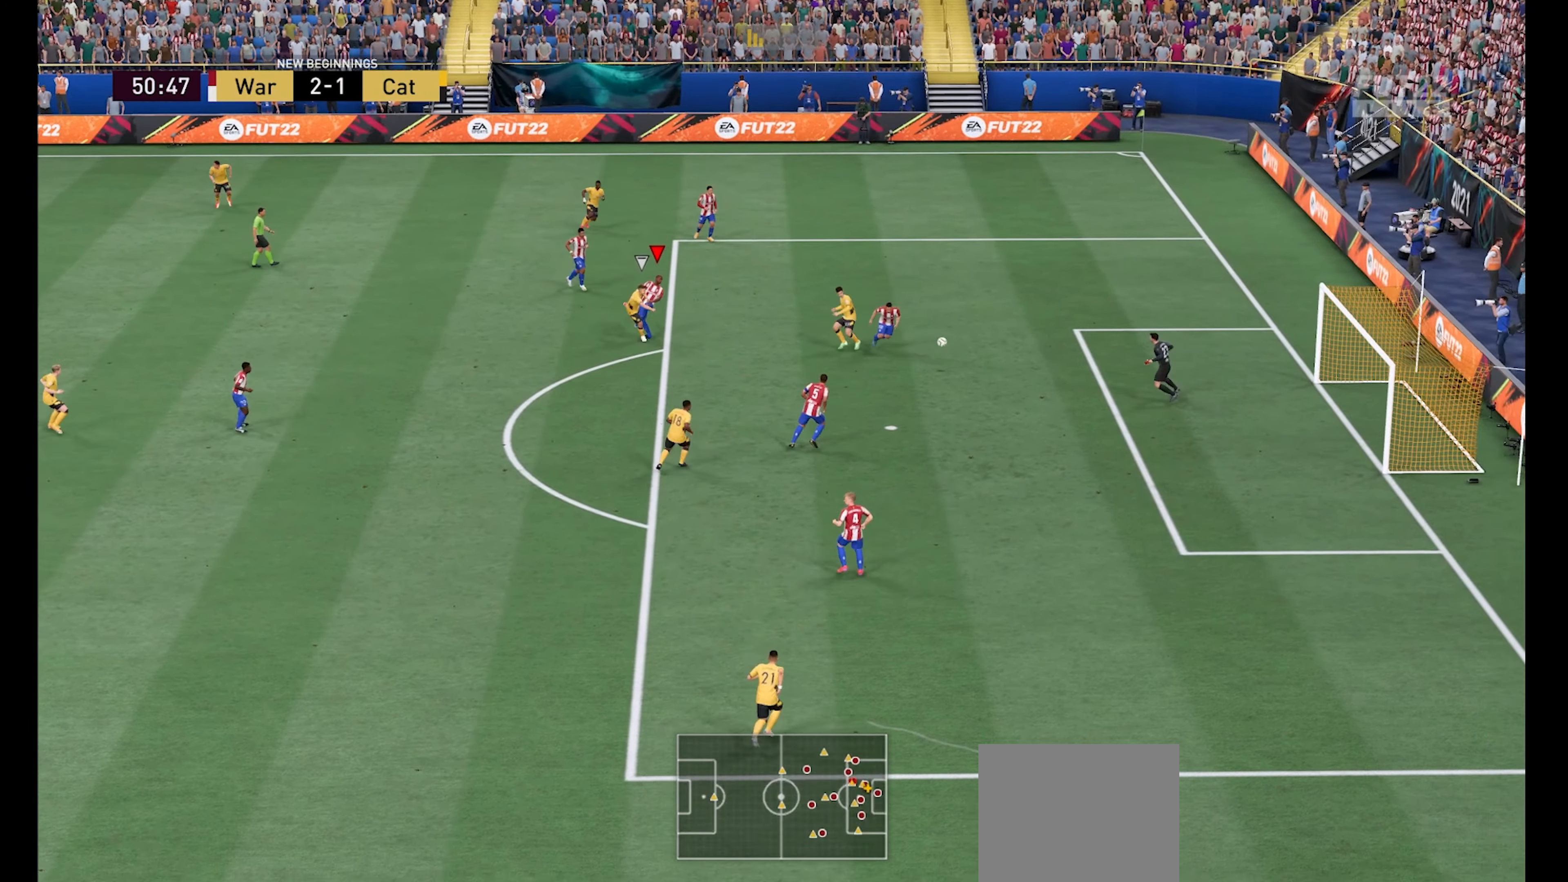
{"buttons": ["R1"], "left_stick": "down", "right_stick": "center", "events": []}
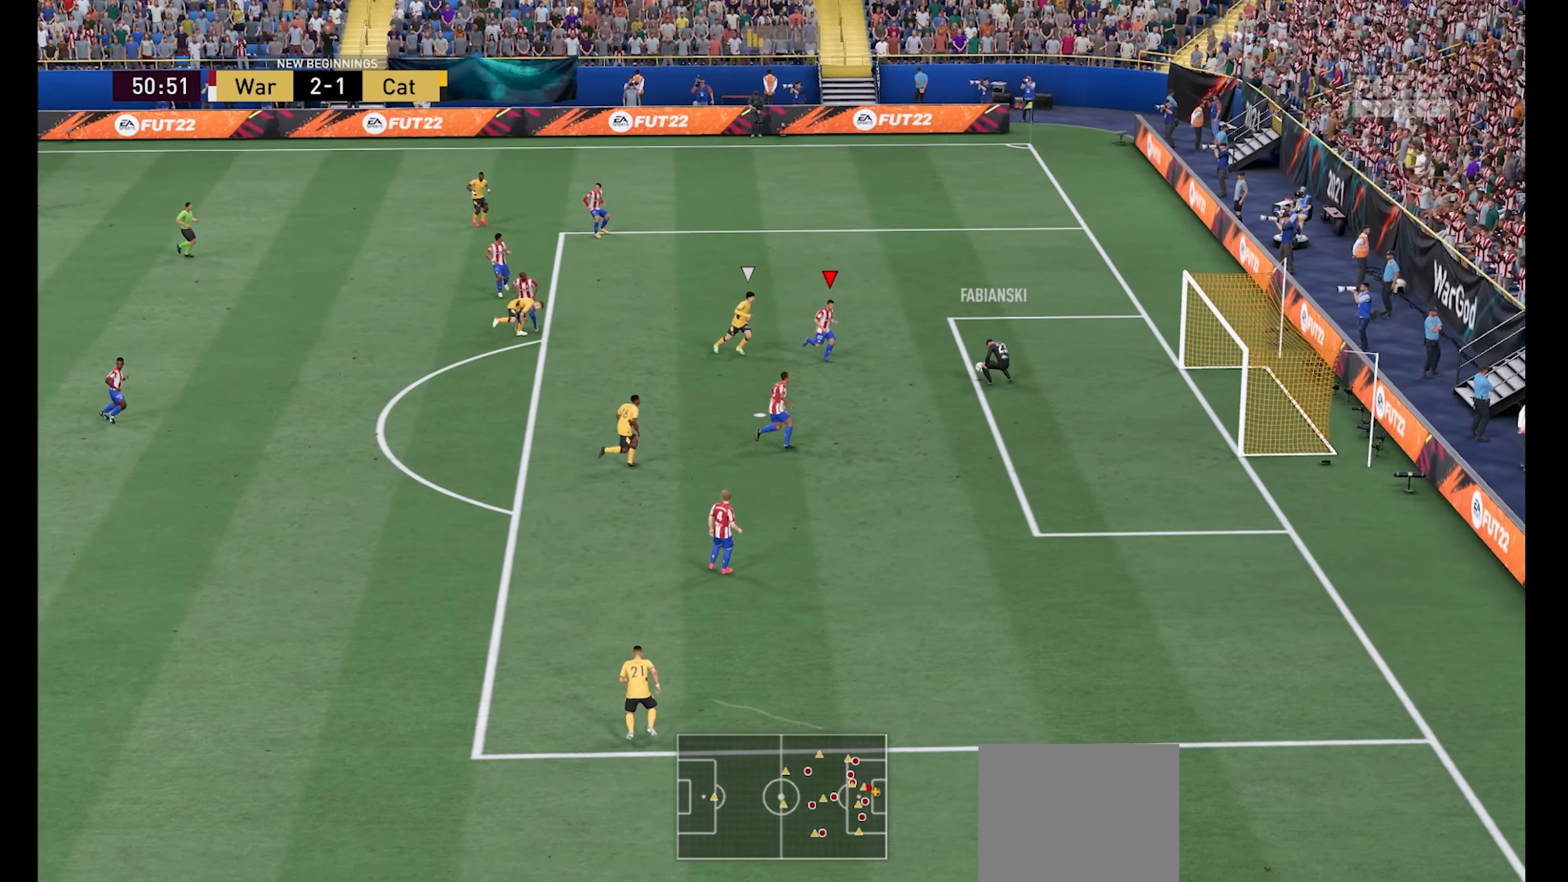
{"buttons": [], "left_stick": "center", "right_stick": "center", "events": [[66, "R1", "up"], [100, "left_stick", "center"]]}
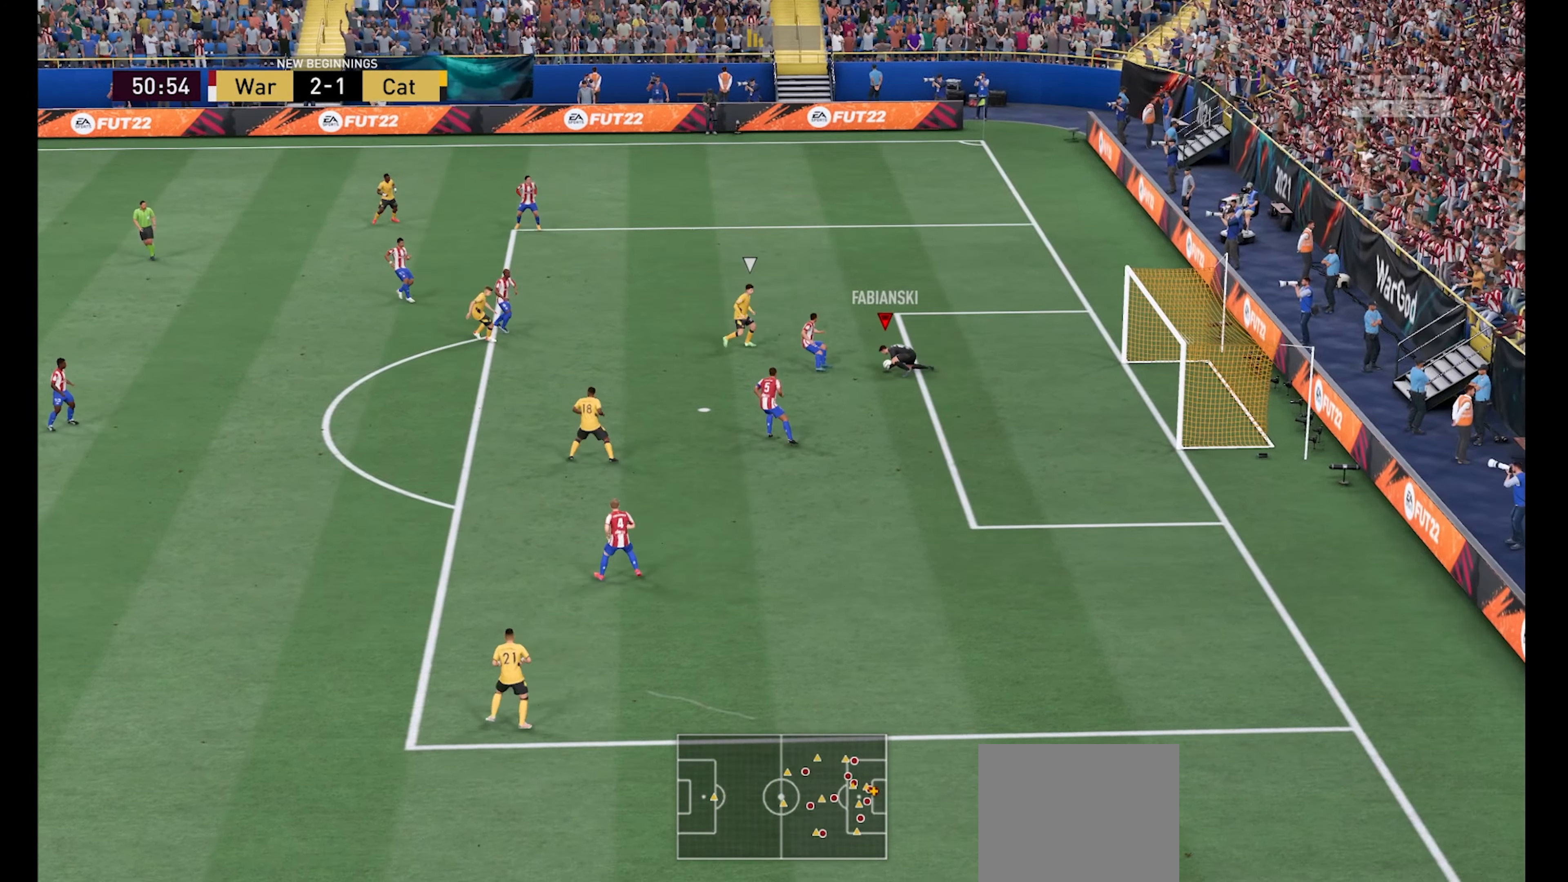
{"buttons": [], "left_stick": "center", "right_stick": "center", "events": []}
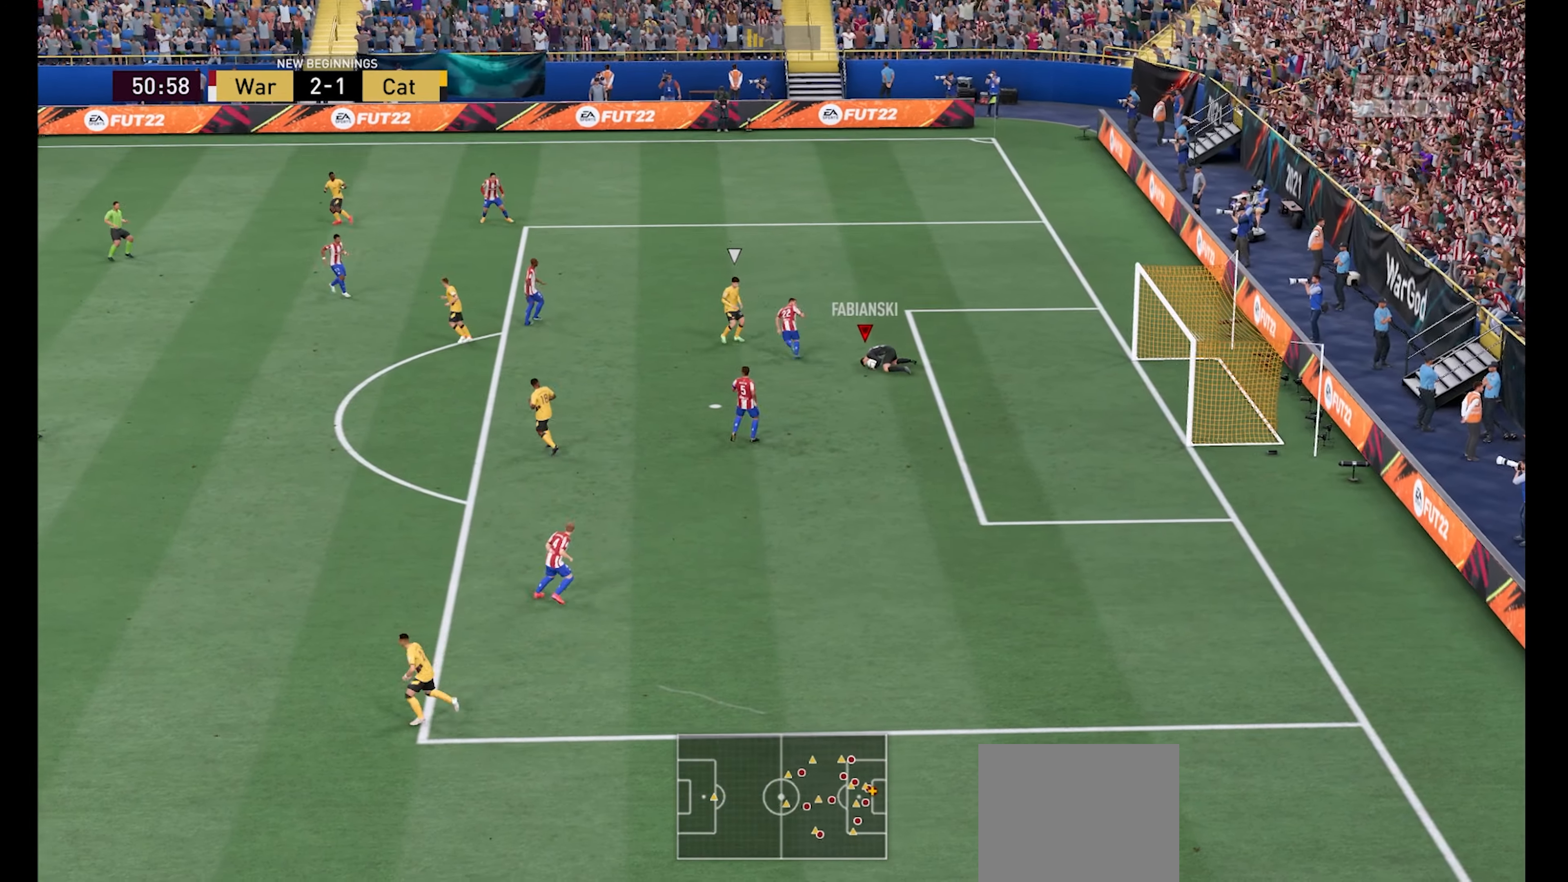
{"buttons": [], "left_stick": "center", "right_stick": "center", "events": []}
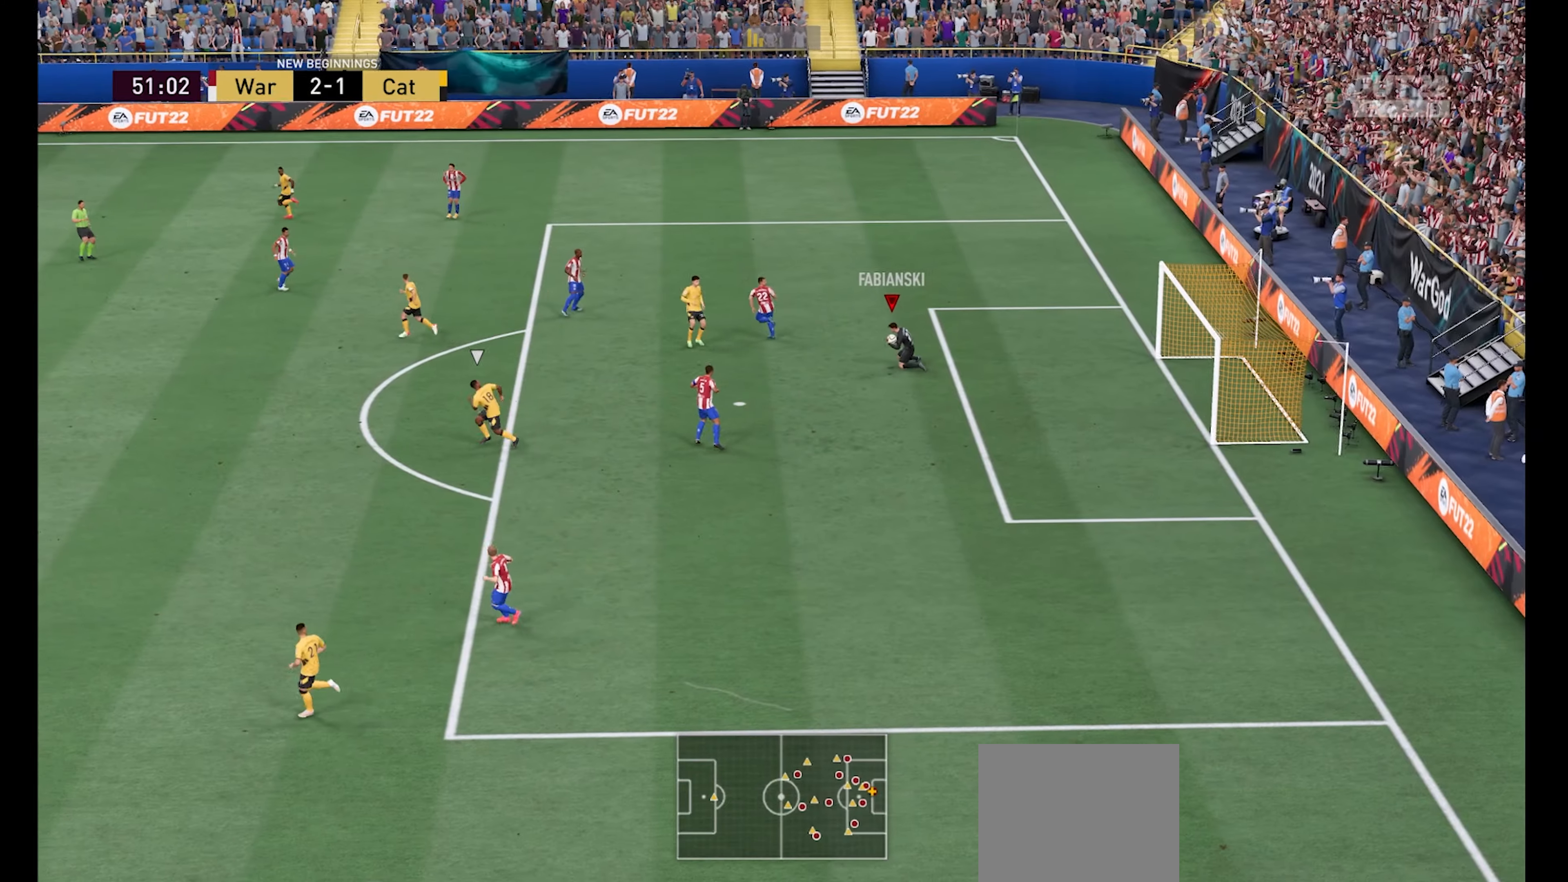
{"buttons": [], "left_stick": "down-left", "right_stick": "center", "events": [[34, "left_stick", "down-left"]]}
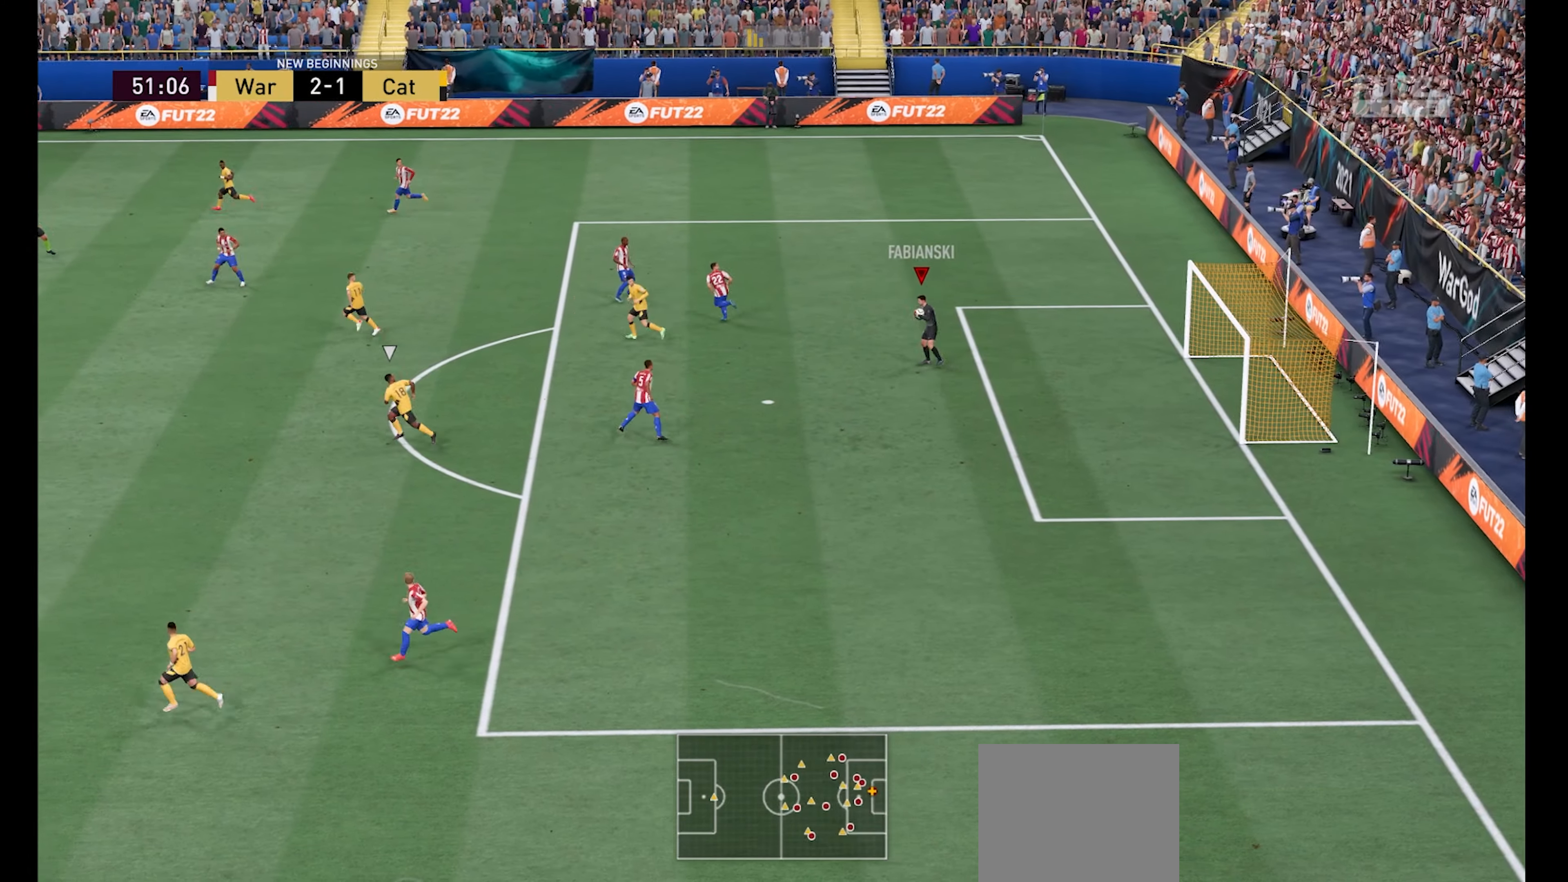
{"buttons": [], "left_stick": "down-left", "right_stick": "center", "events": []}
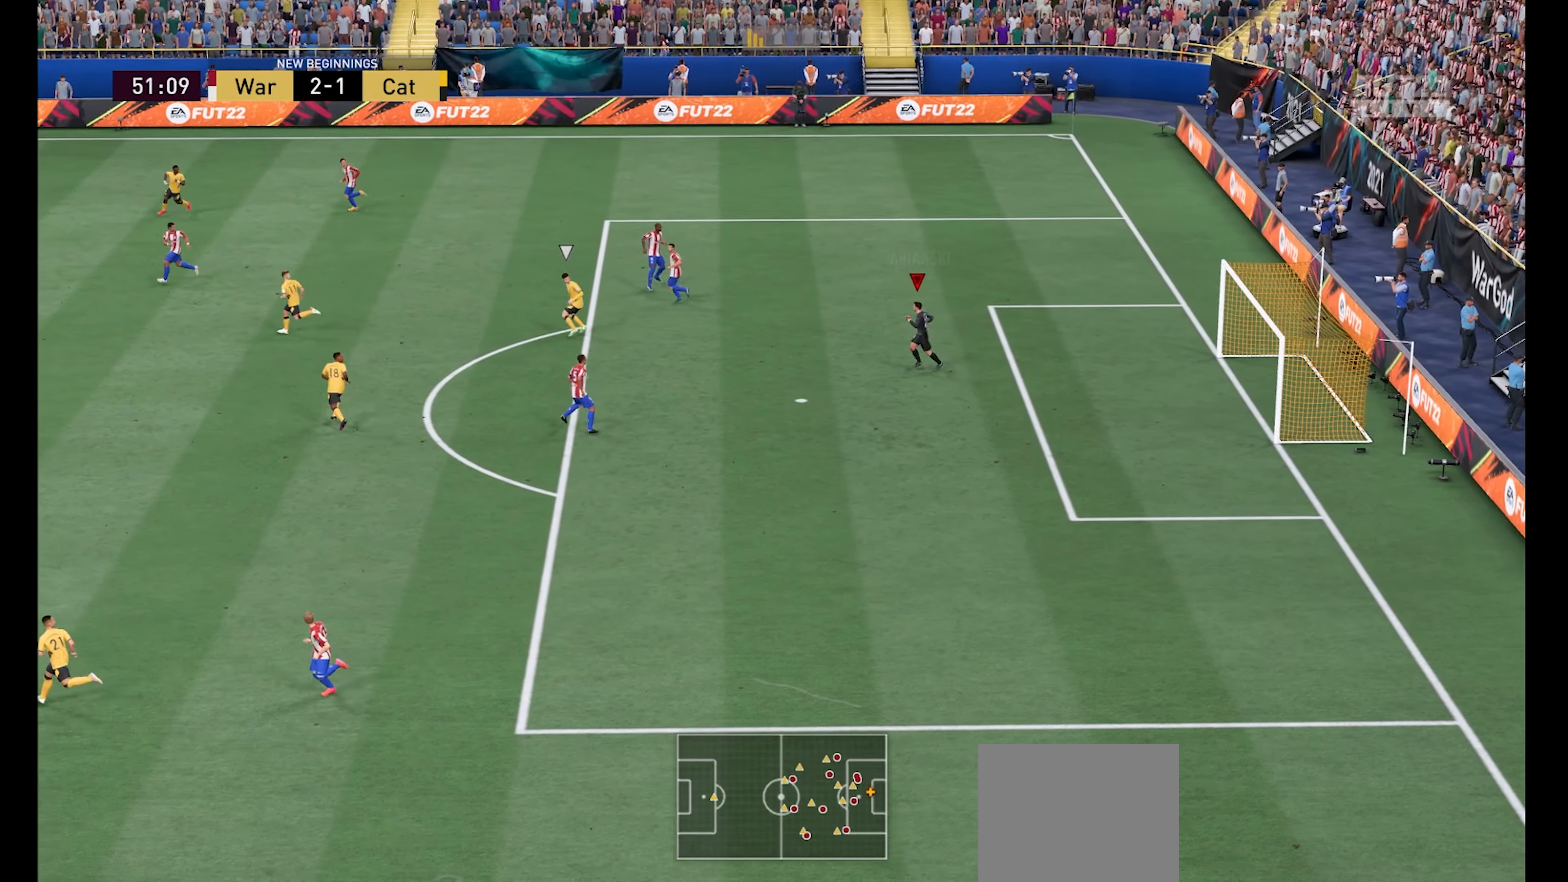
{"buttons": [], "left_stick": "up-left", "right_stick": "center", "events": [[100, "left_stick", "up-left"], [134, "A", "down"], [134, "R1", "down"], [200, "A", "up"], [200, "R1", "up"]]}
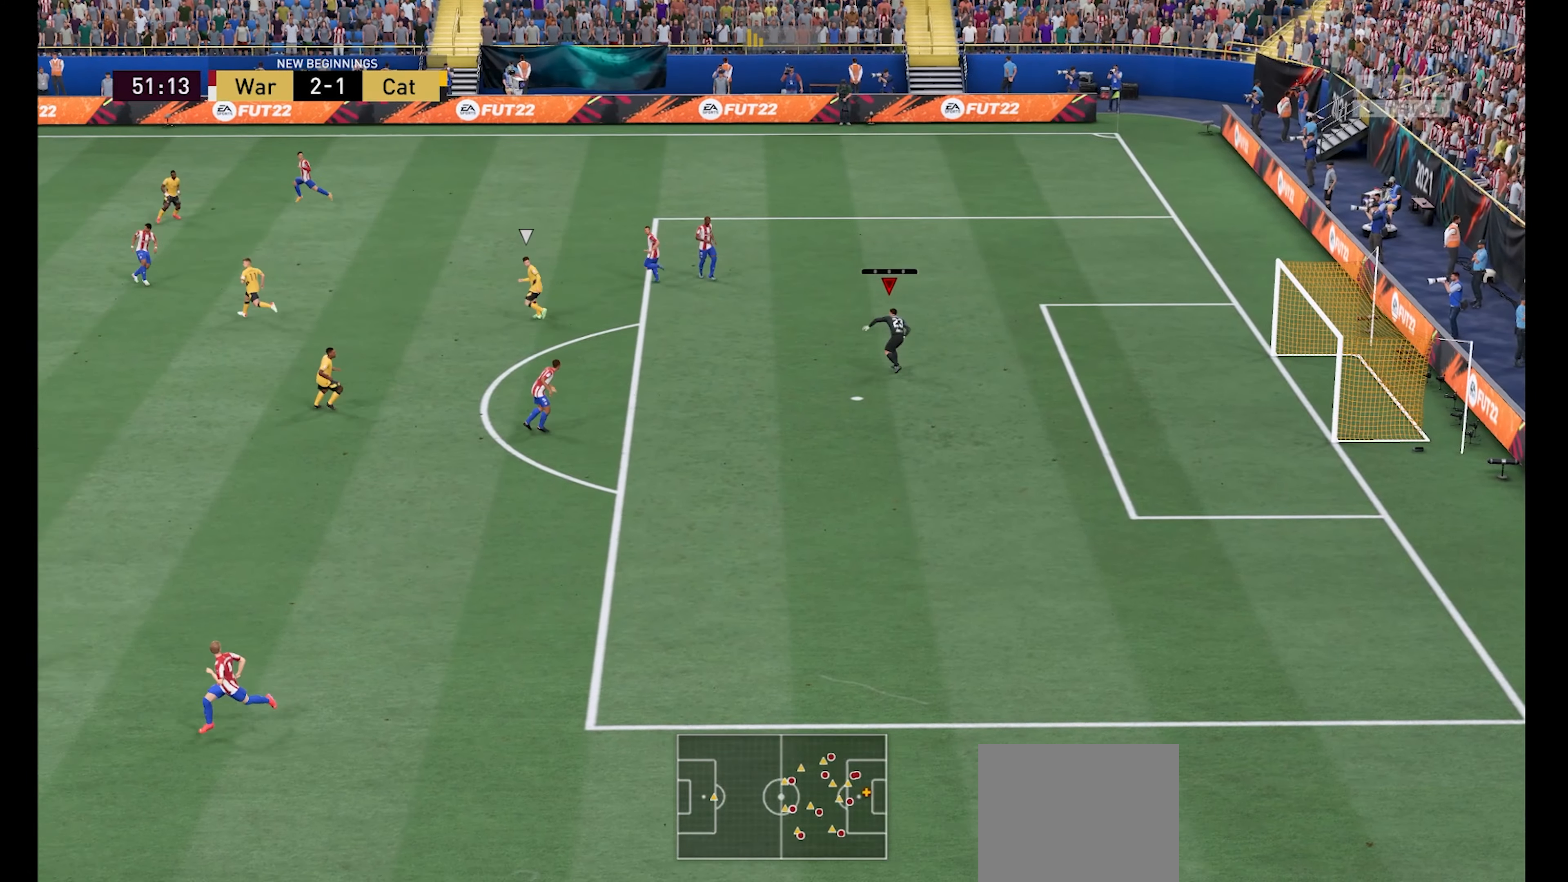
{"buttons": [], "left_stick": "center", "right_stick": "center", "events": [[200, "left_stick", "up"], [434, "left_stick", "center"]]}